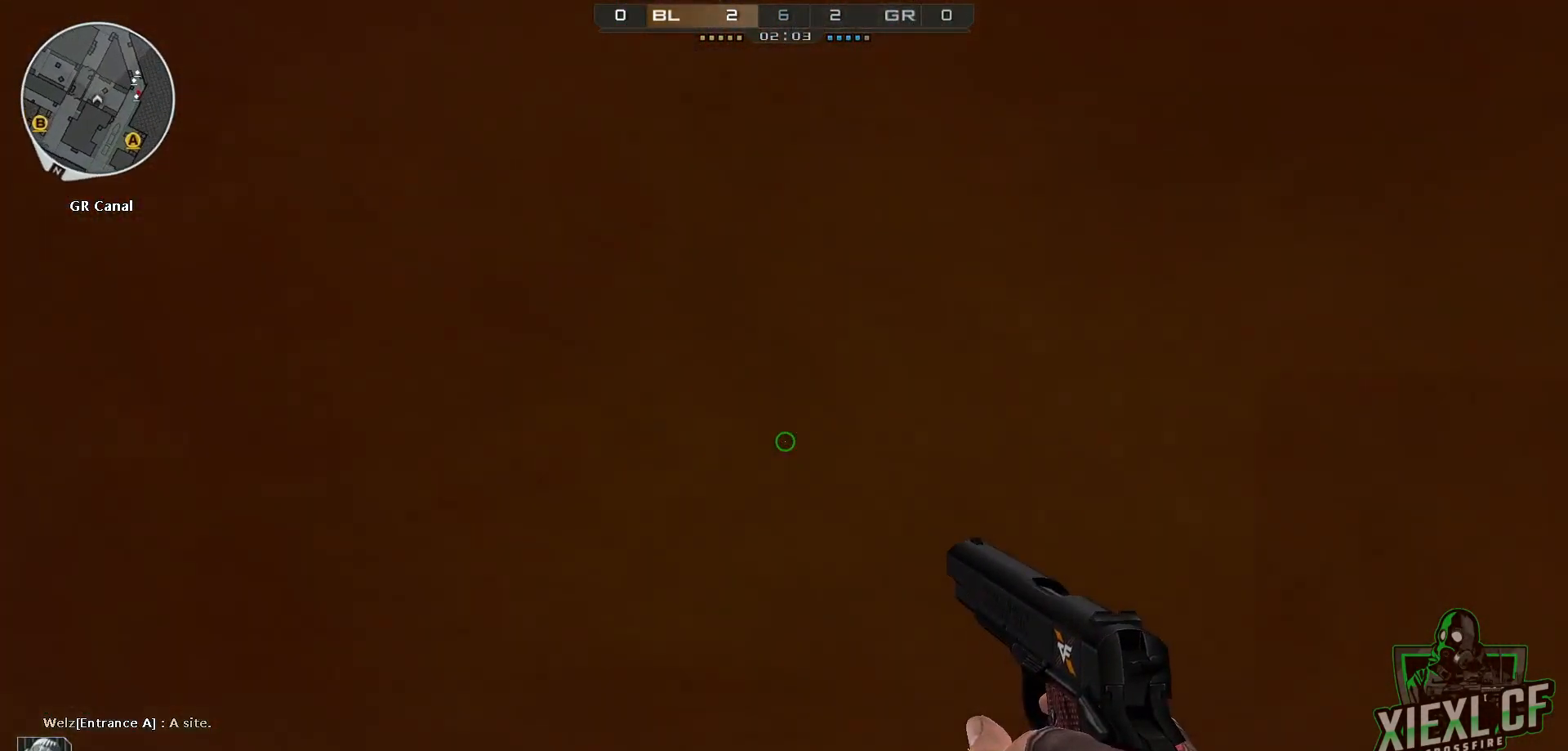
Gameplay with keyboard and mouse; each line is a JSON object with the keys and mouse buttons held at the frame after it. "events" lists presses ("down") and releases ("up") of "1", "2", "3", "4", "5", "a", "alt", "c", "caps_lock", "ctrl", "d", "e", "f", "g", "q", "r", "s", "shift", "space", "t", "tab", "v", "w", "x", "z", "mouse_left", "mouse_wheel" and "mouse_right" between this image and that frame as [ms after this image, input, new state], when the widget could be followed in between. "mouse_left", "mouse_wheel", "mouse_right" = the "left", "wheel", "right" buttons of the "mouse" list. No other keys are recorded. "wheel" means that the mouse wheel is clicked or scrolled. Mouse movement is not recorded.
{"keys": ["a", "w"], "mouse": [], "events": [[317, "ctrl", "up"], [417, "w", "up"], [467, "w", "down"]]}
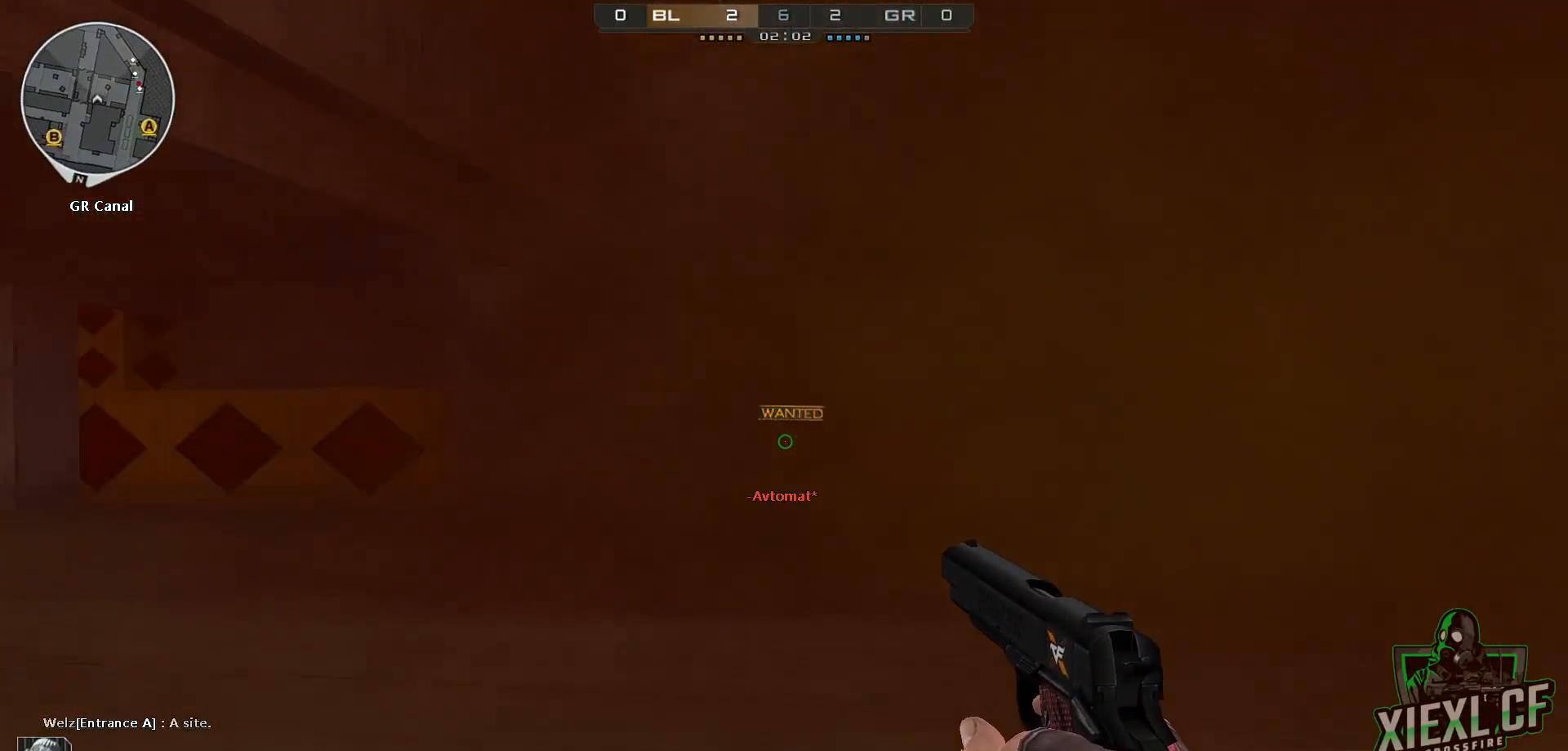
{"keys": ["a", "w"], "mouse": [], "events": [[50, "w", "up"], [100, "w", "down"], [200, "w", "up"], [250, "w", "down"]]}
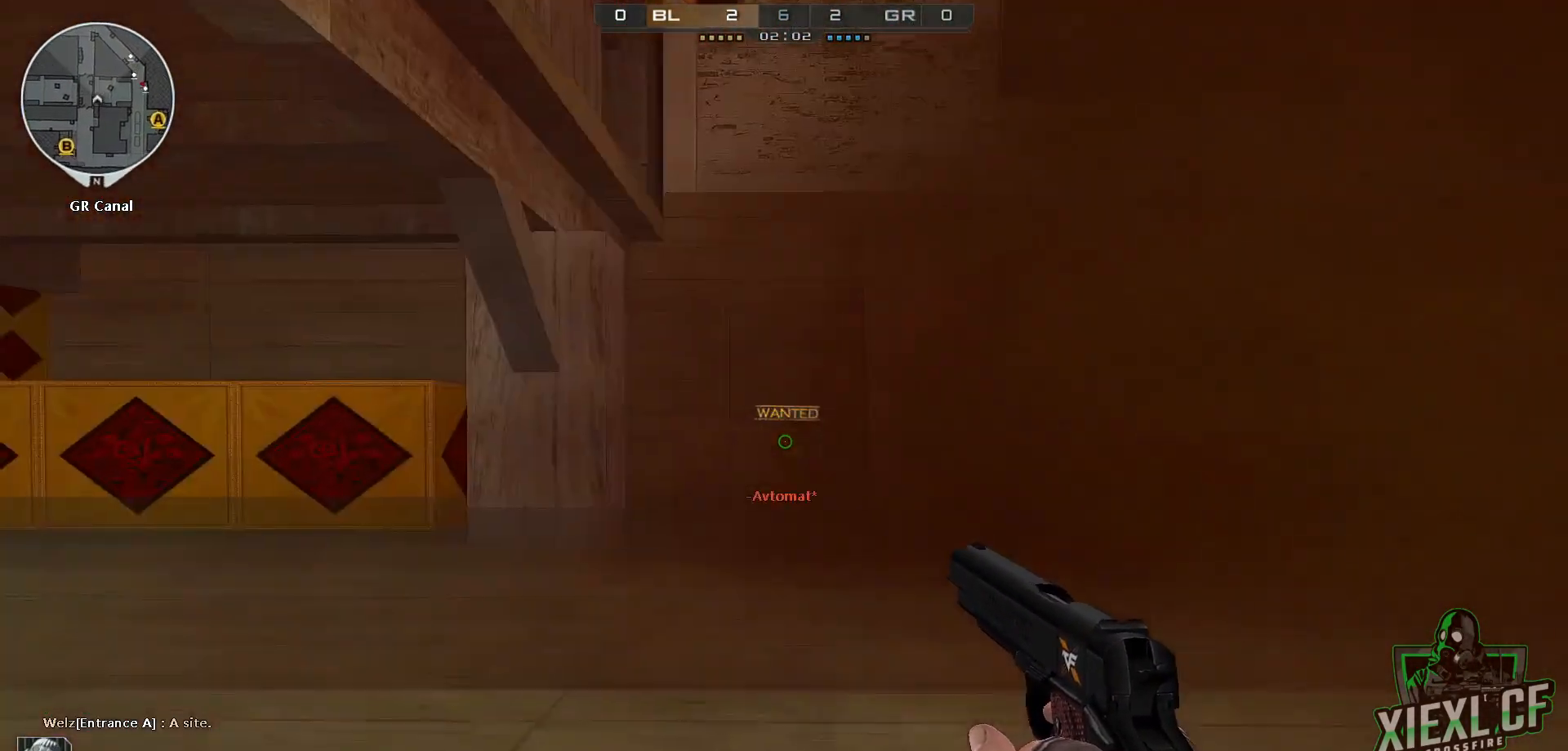
{"keys": ["a"], "mouse": ["left"], "events": [[67, "mouse_left", "down"], [117, "mouse_left", "up"], [117, "w", "up"], [201, "mouse_left", "down"], [301, "mouse_left", "up"], [351, "mouse_left", "down"], [451, "mouse_left", "up"], [501, "mouse_left", "down"]]}
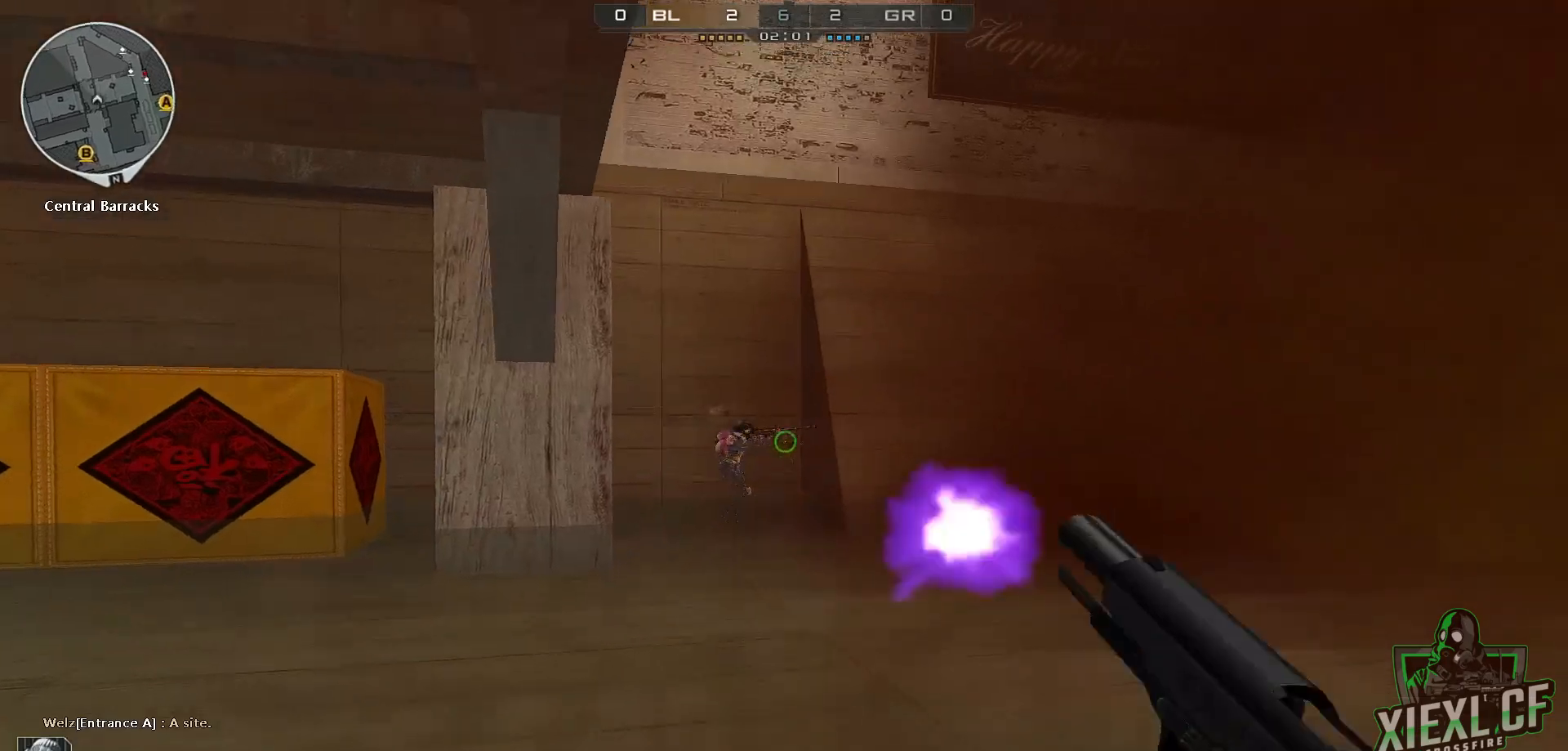
{"keys": [], "mouse": [], "events": [[33, "a", "up"], [83, "mouse_left", "up"], [133, "mouse_left", "down"], [233, "mouse_left", "up"], [317, "mouse_left", "down"], [367, "mouse_left", "up"], [467, "mouse_left", "down"], [500, "mouse_left", "up"]]}
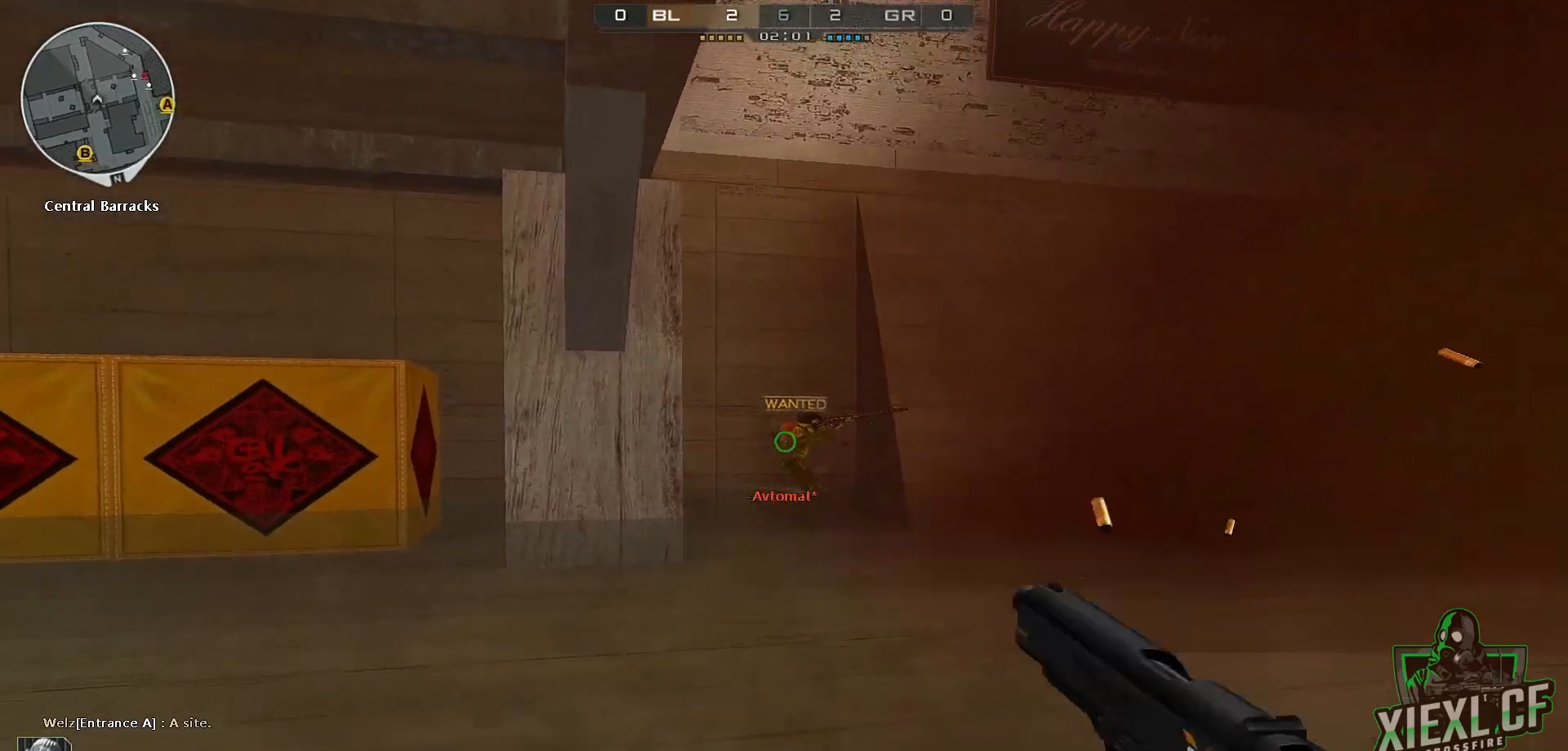
{"keys": [], "mouse": [], "events": [[50, "d", "down"], [100, "mouse_left", "down"], [150, "mouse_left", "up"], [251, "mouse_left", "down"], [334, "d", "up"], [334, "mouse_left", "up"], [384, "mouse_left", "down"], [467, "mouse_left", "up"]]}
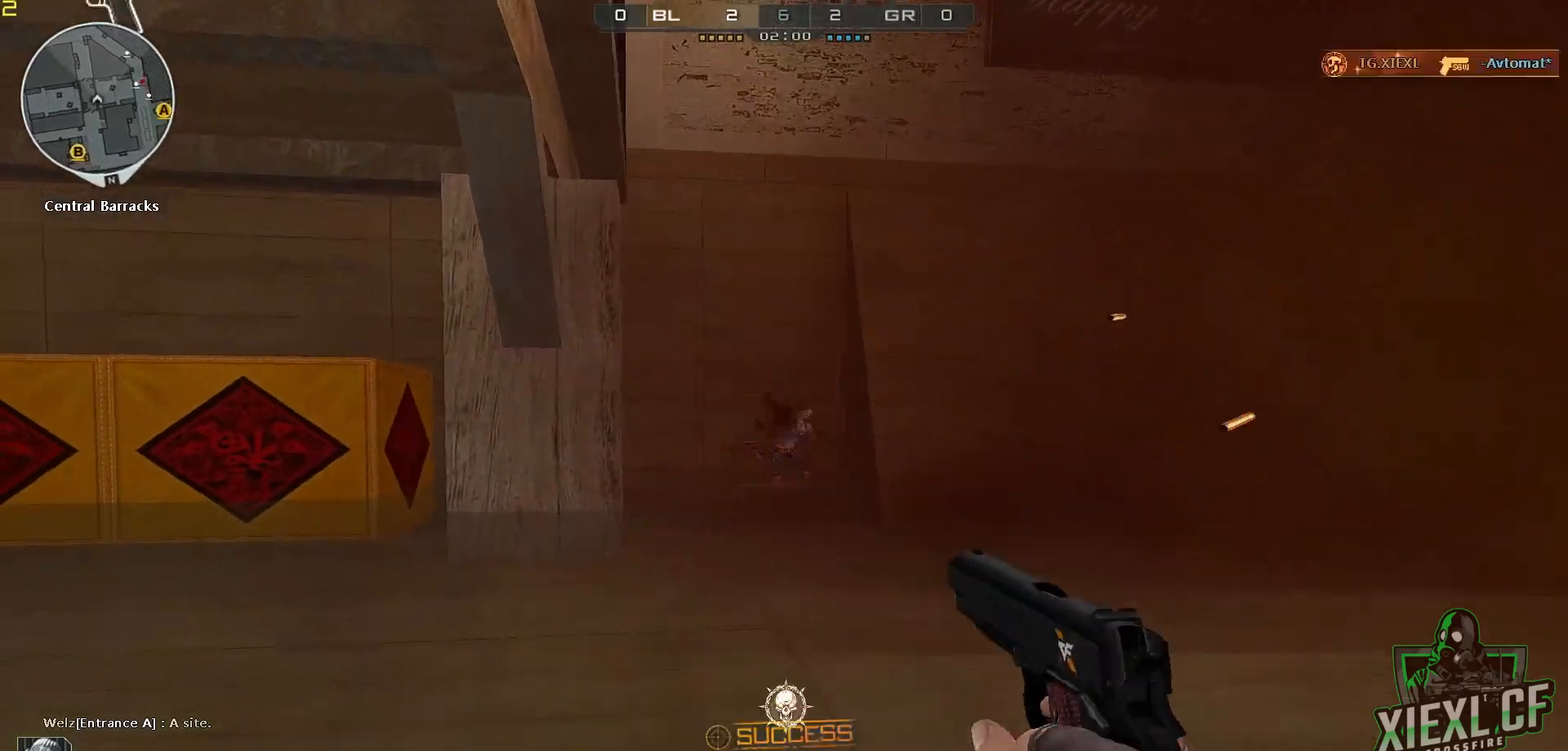
{"keys": ["a", "w"], "mouse": [], "events": [[17, "mouse_left", "down"], [167, "mouse_left", "up"], [217, "mouse_left", "down"], [250, "a", "down"], [250, "mouse_left", "up"], [300, "r", "down"], [350, "w", "down"], [450, "r", "up"]]}
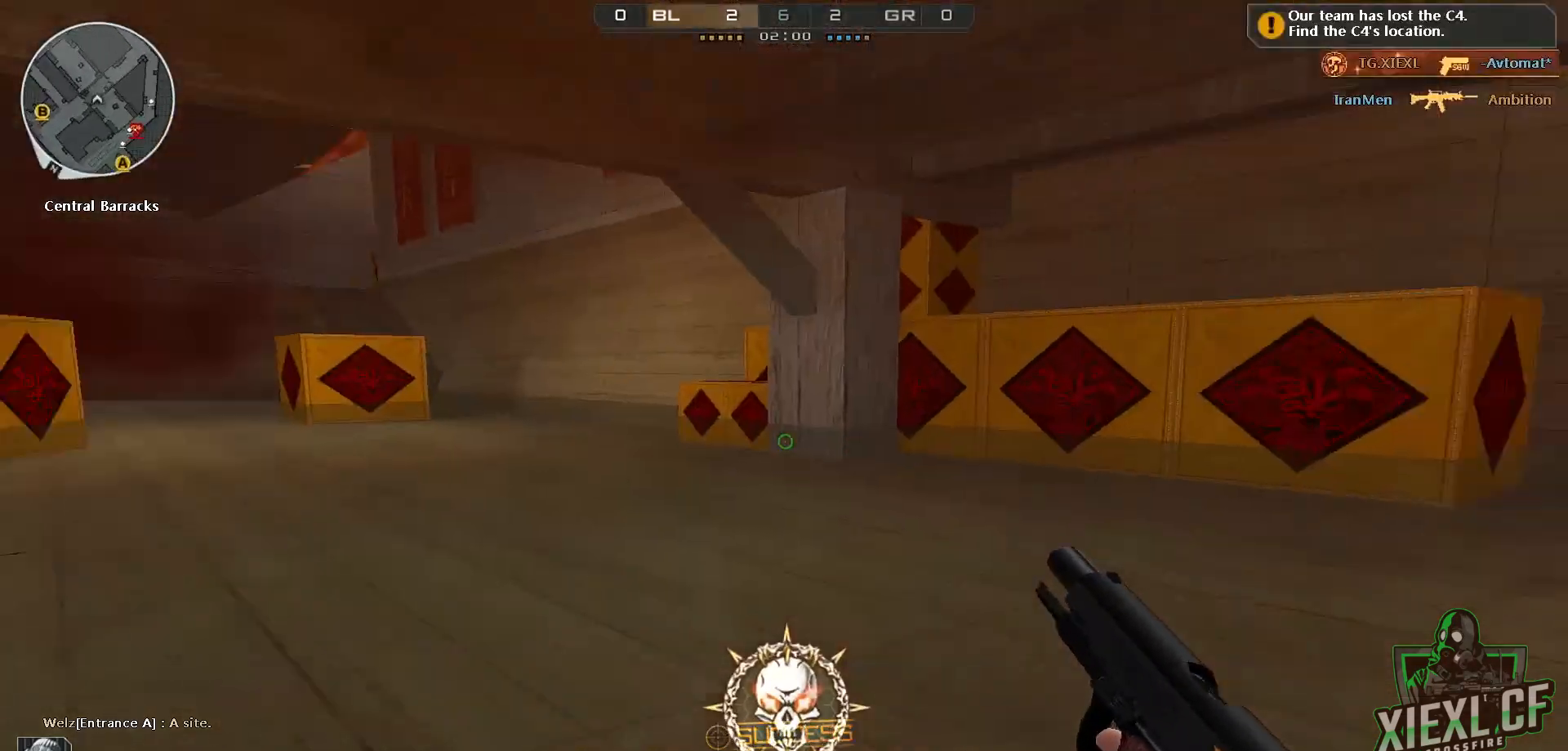
{"keys": ["w"], "mouse": [], "events": [[34, "a", "up"], [184, "a", "down"], [467, "a", "up"]]}
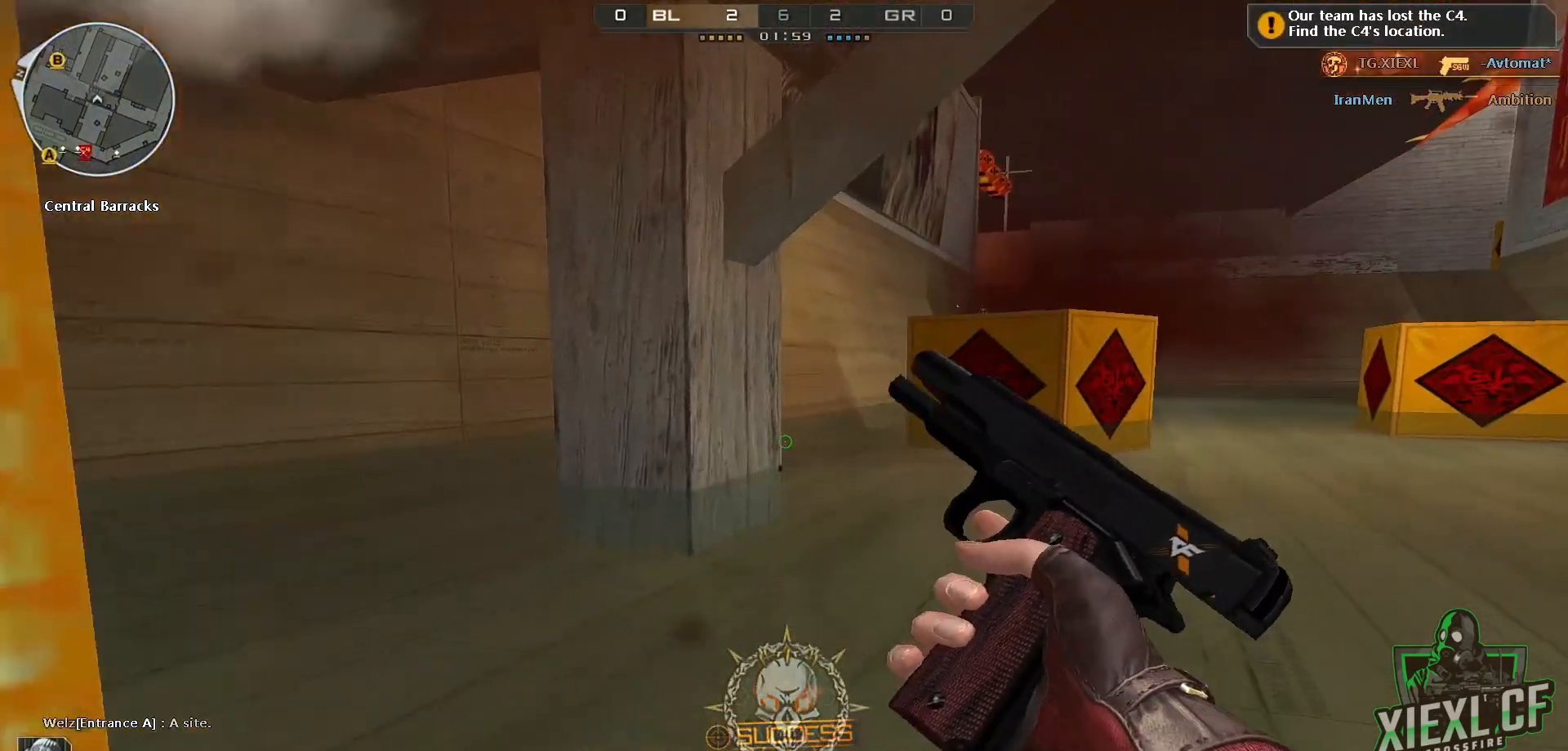
{"keys": ["a"], "mouse": [], "events": [[250, "a", "down"], [434, "w", "up"]]}
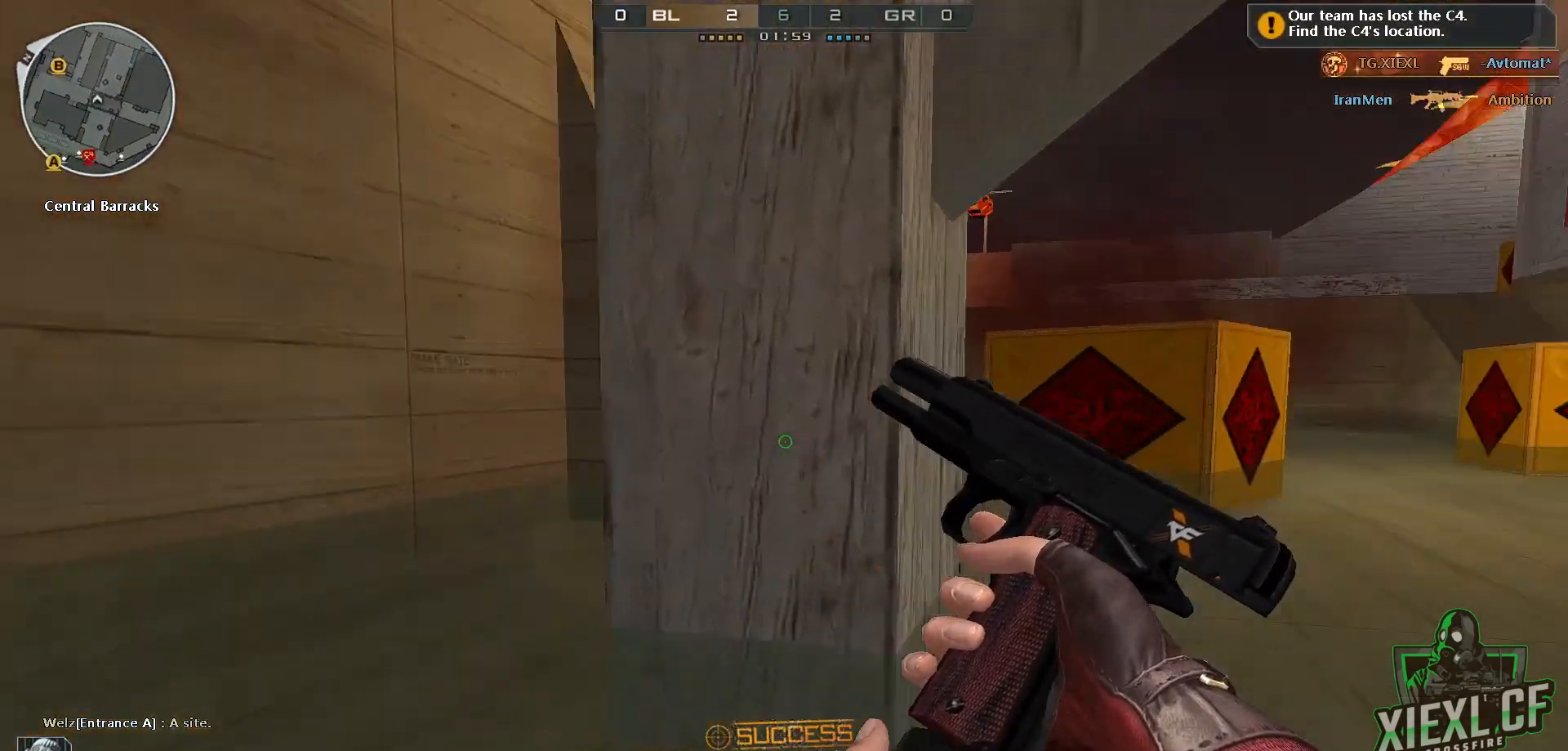
{"keys": ["ctrl", "d"], "mouse": [], "events": [[17, "d", "down"], [67, "a", "up"], [117, "w", "down"], [217, "a", "down"], [217, "d", "up"], [351, "a", "up"], [351, "d", "down"], [451, "ctrl", "down"], [451, "w", "up"]]}
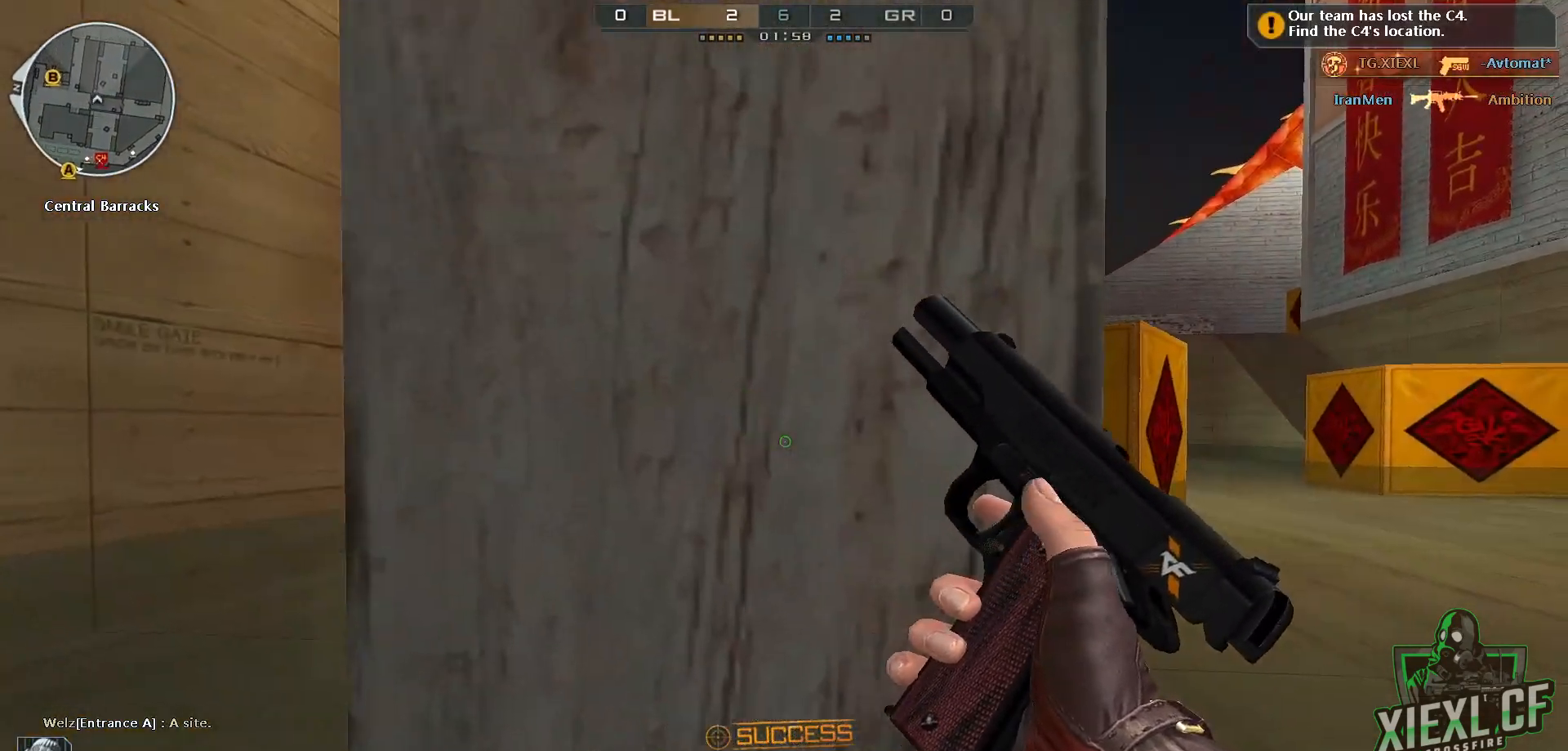
{"keys": ["d", "s"], "mouse": [], "events": [[33, "d", "up"], [83, "s", "down"], [367, "d", "down"], [500, "ctrl", "up"]]}
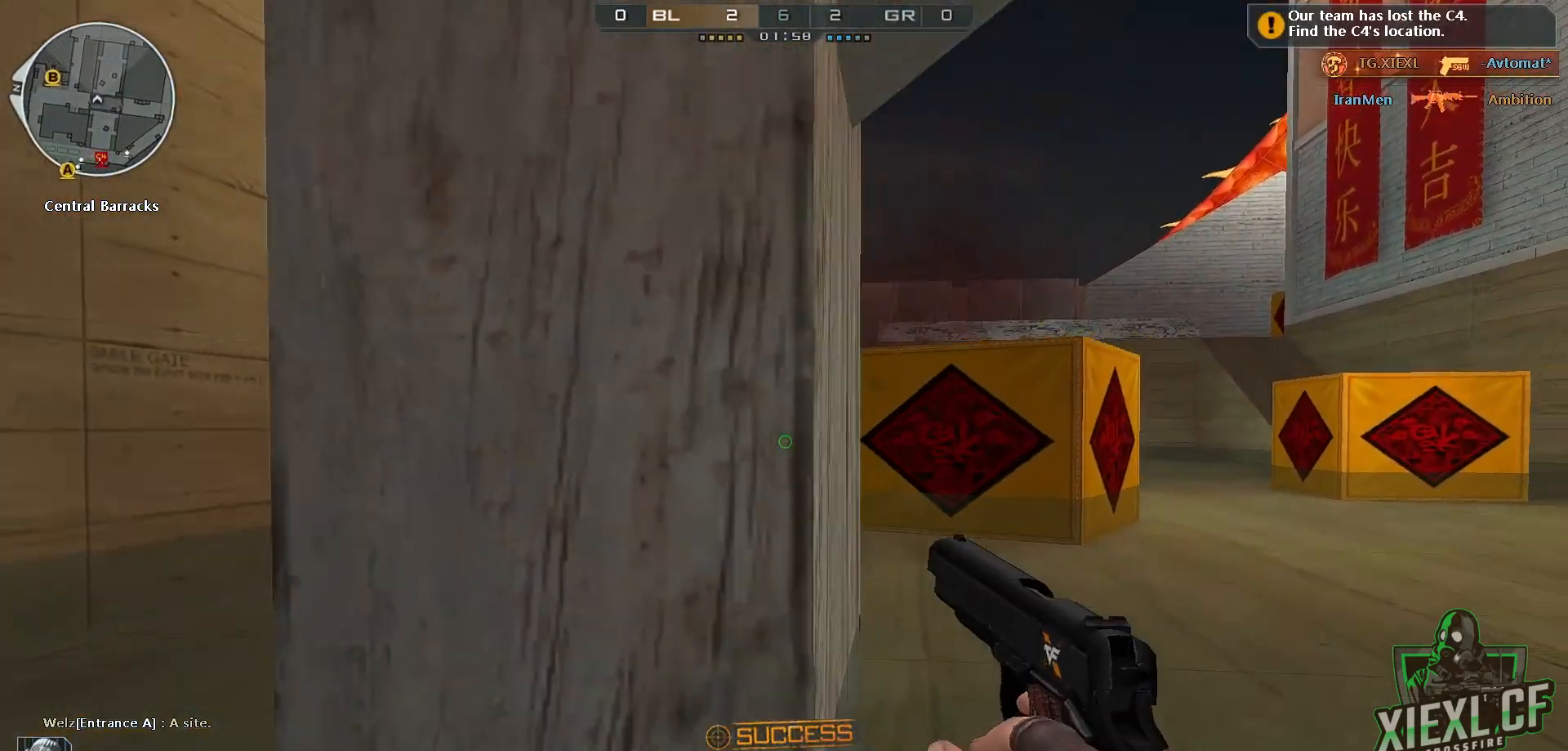
{"keys": ["ctrl", "d"], "mouse": [], "events": [[50, "d", "up"], [201, "ctrl", "down"], [284, "s", "up"], [334, "a", "down"], [334, "d", "down"], [384, "a", "up"]]}
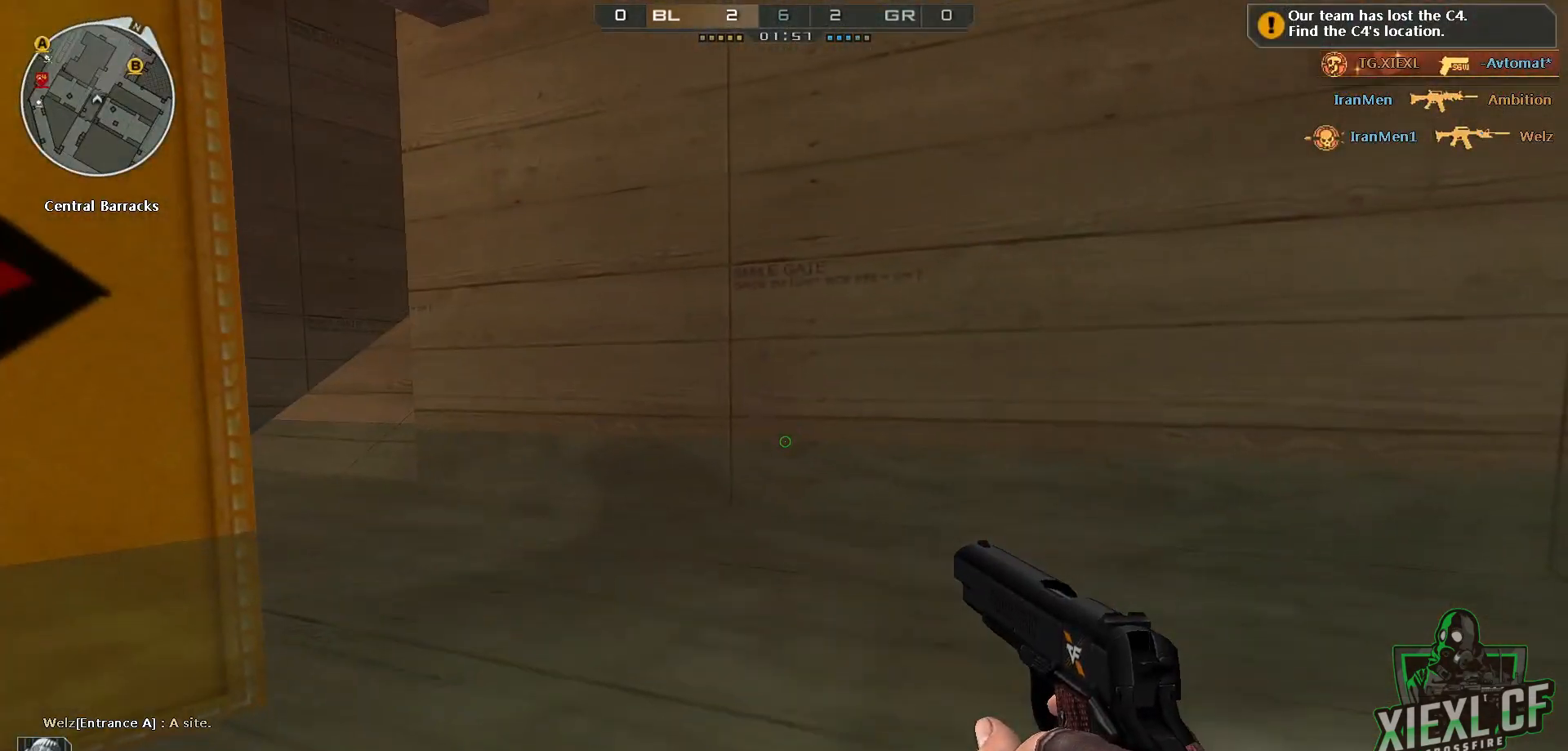
{"keys": ["a", "ctrl"], "mouse": [], "events": [[167, "ctrl", "up"], [250, "a", "down"], [300, "d", "up"], [350, "q", "down"], [450, "ctrl", "down"], [500, "q", "up"]]}
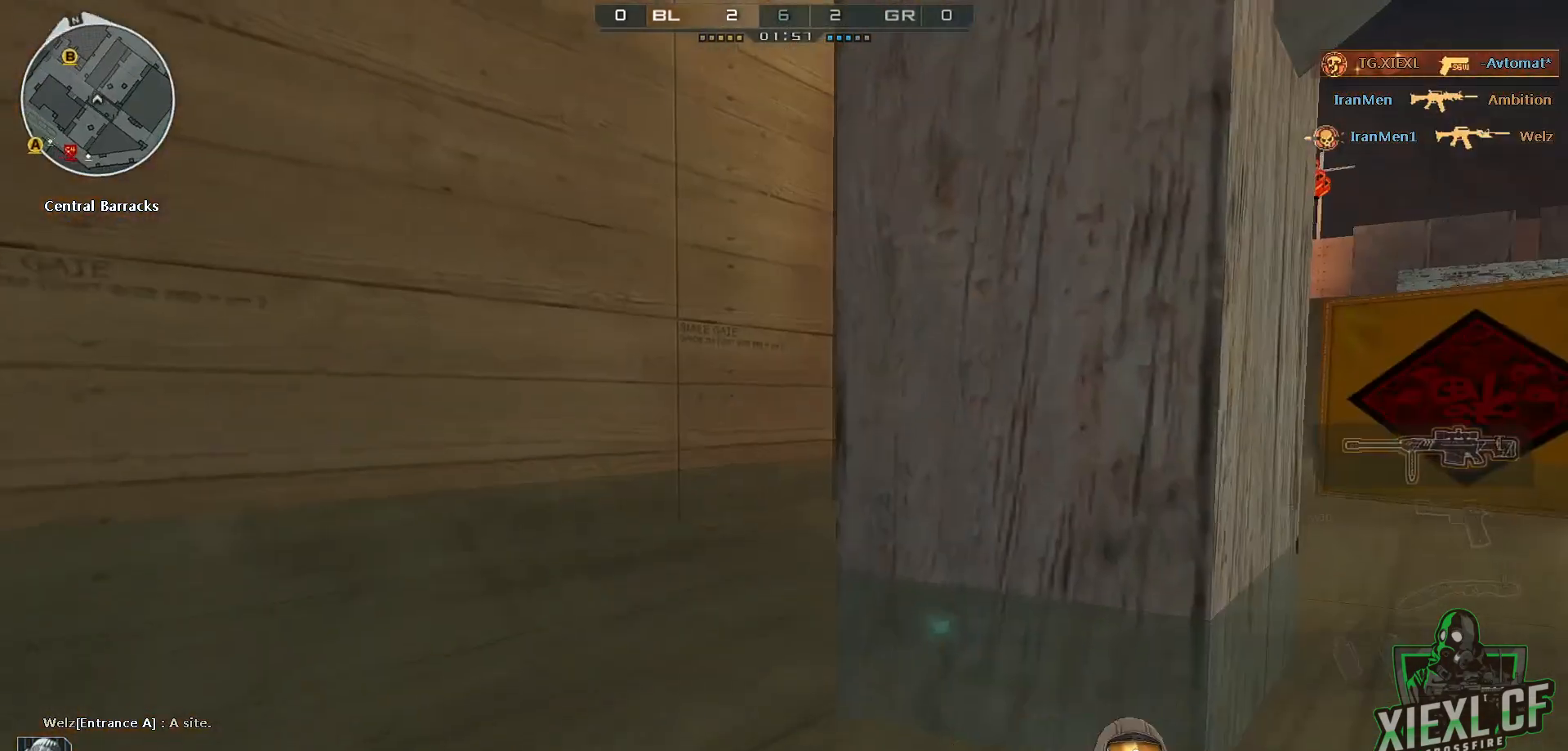
{"keys": ["a"], "mouse": [], "events": [[134, "a", "up"], [134, "d", "down"], [134, "s", "down"], [184, "ctrl", "up"], [184, "s", "up"], [217, "s", "down"], [317, "a", "down"], [367, "d", "up"], [367, "s", "up"]]}
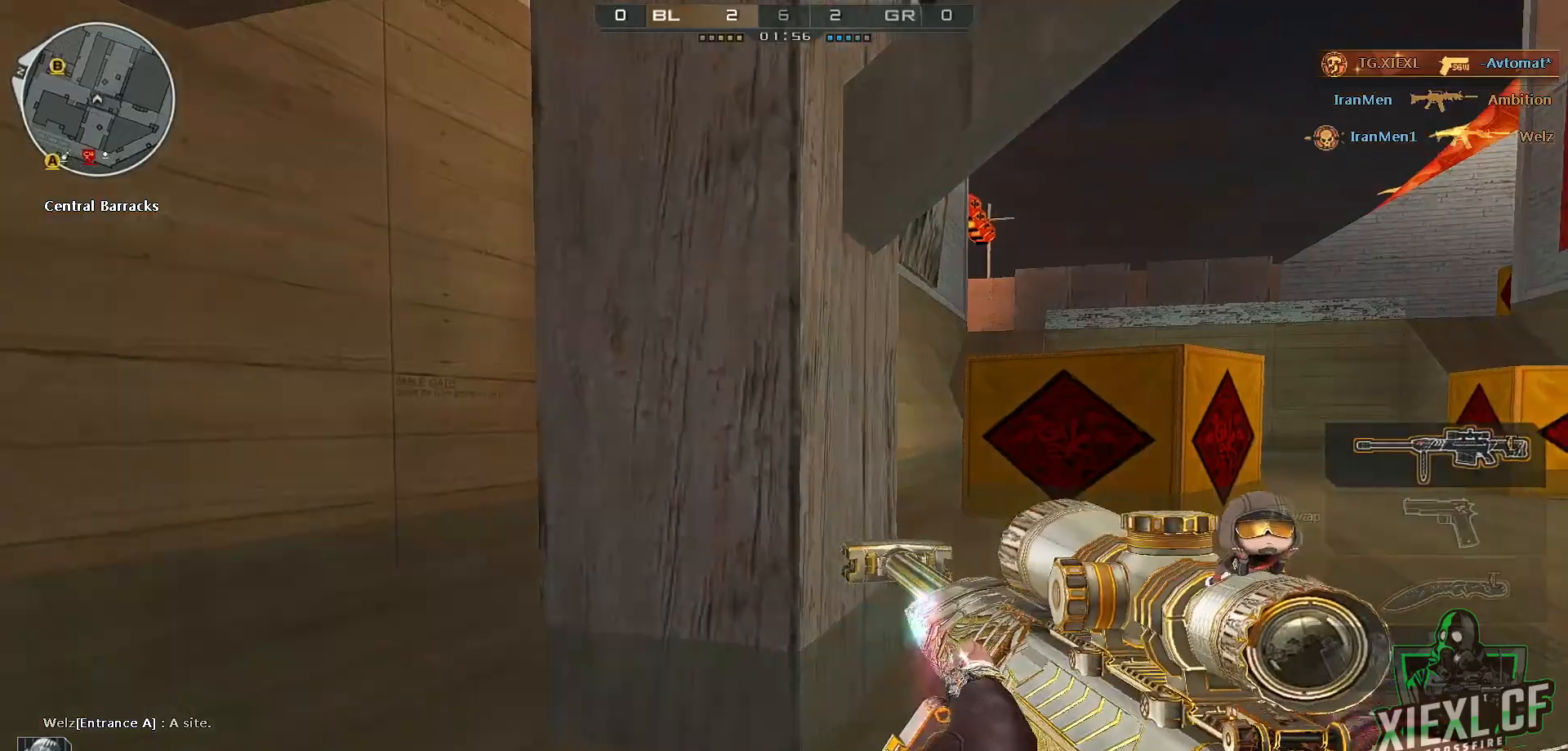
{"keys": ["a"], "mouse": [], "events": [[17, "w", "down"], [167, "w", "up"], [217, "w", "down"], [300, "w", "up"], [350, "w", "down"], [451, "w", "up"]]}
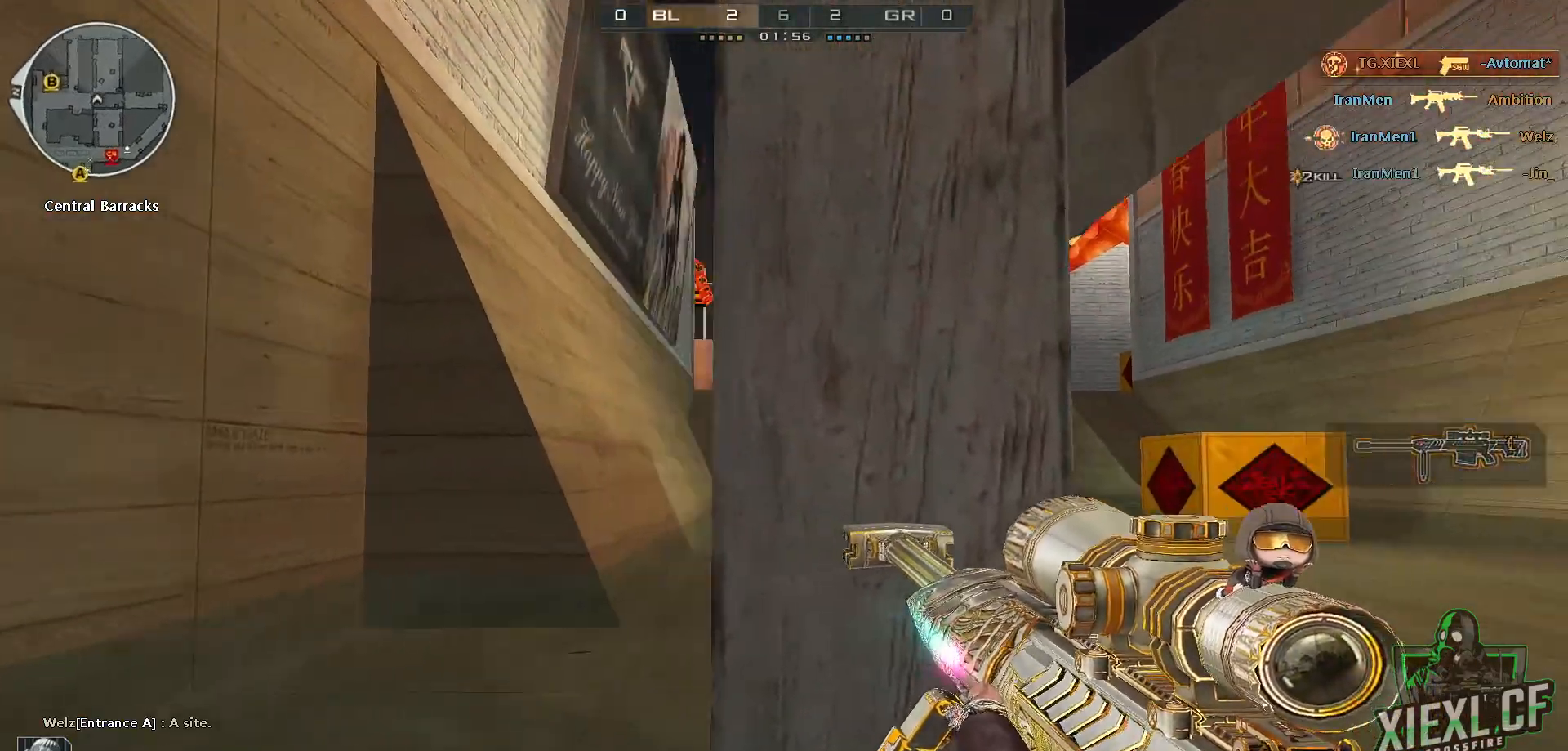
{"keys": ["d"], "mouse": [], "events": [[267, "d", "down"], [317, "a", "up"]]}
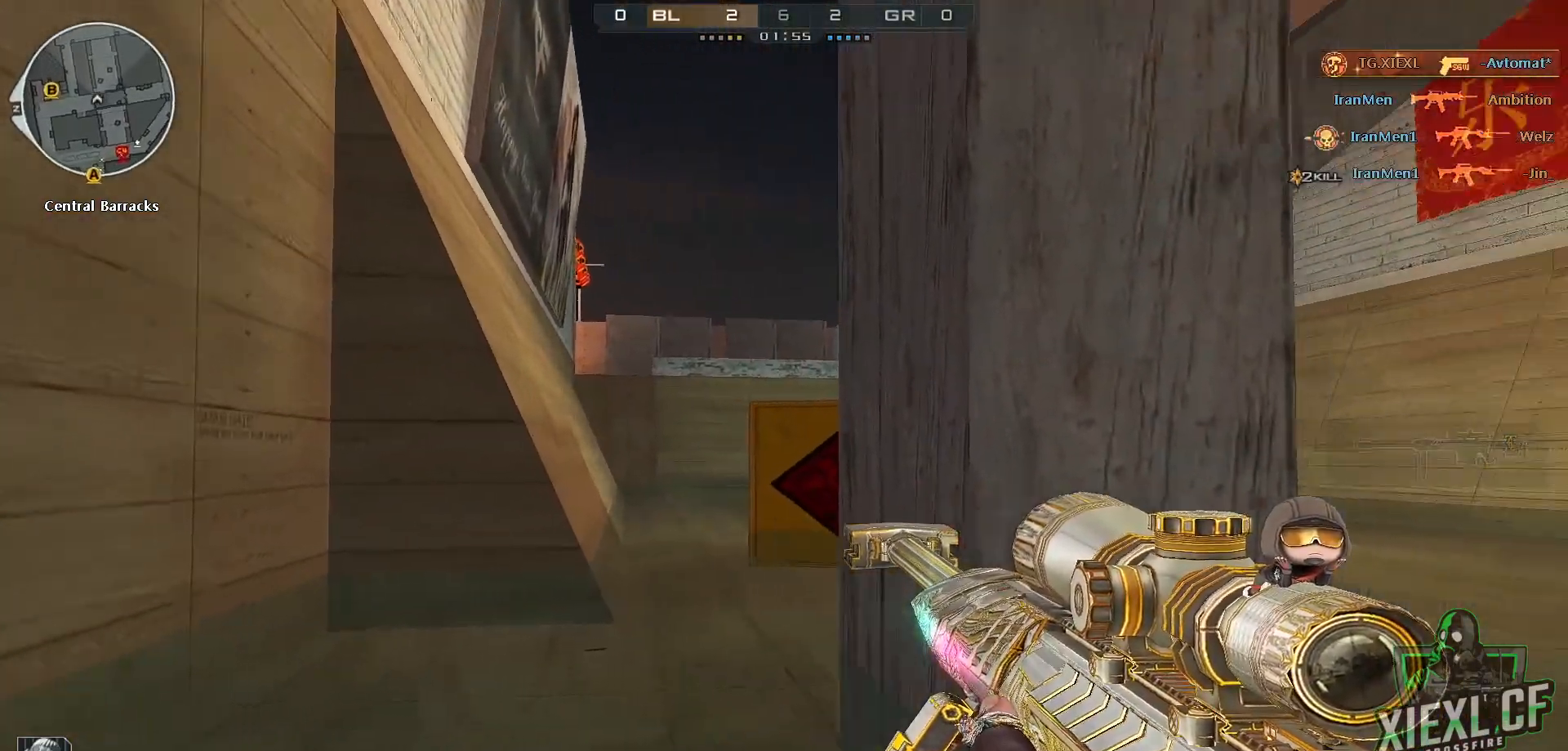
{"keys": ["d"], "mouse": [], "events": [[150, "w", "down"], [200, "w", "up"], [284, "w", "down"], [384, "w", "up"]]}
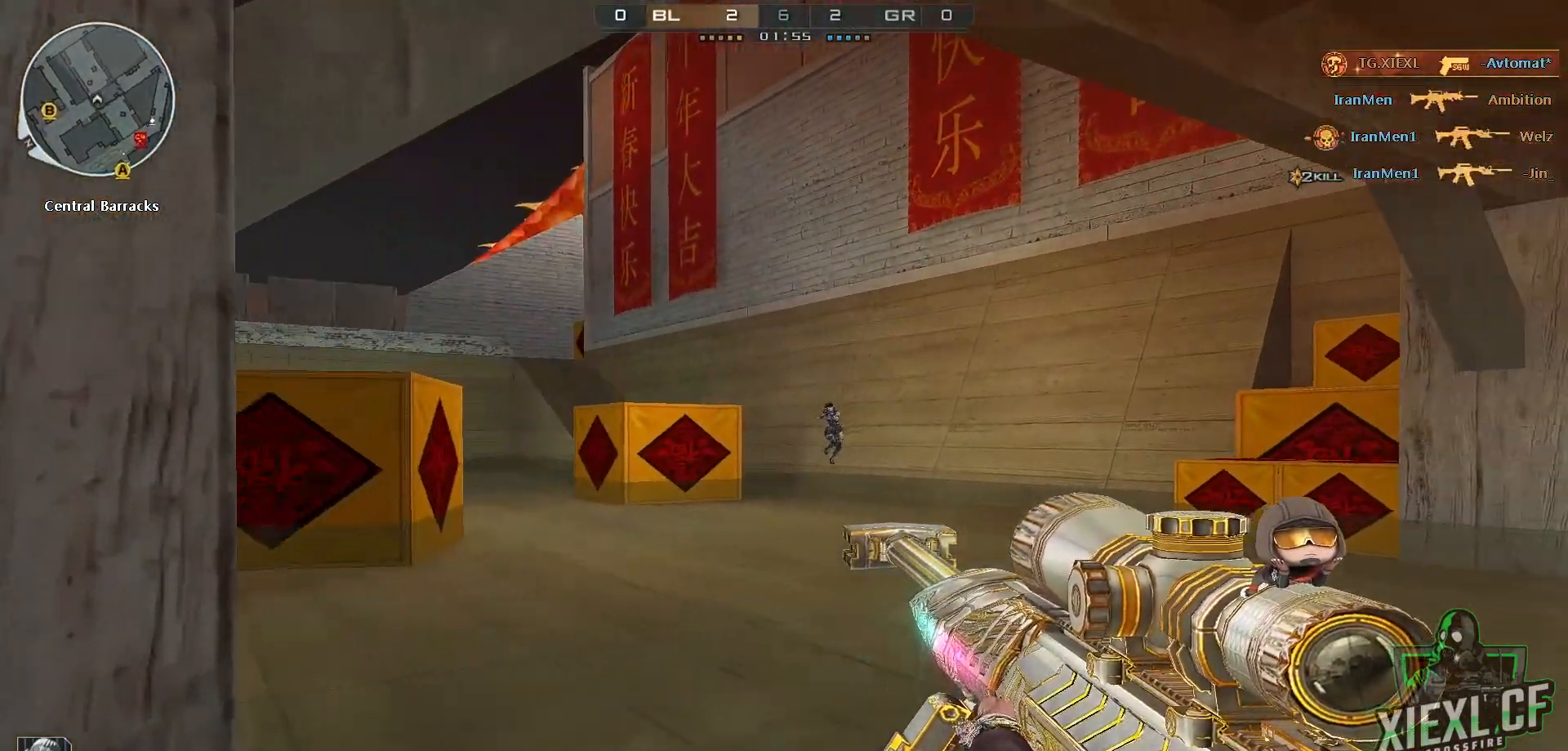
{"keys": ["a"], "mouse": [], "events": [[116, "d", "up"], [166, "ctrl", "down"], [217, "mouse_left", "down"], [217, "mouse_right", "down"], [250, "a", "down"], [250, "q", "down"], [350, "ctrl", "up"], [350, "mouse_left", "up"], [350, "mouse_right", "up"], [350, "q", "up"]]}
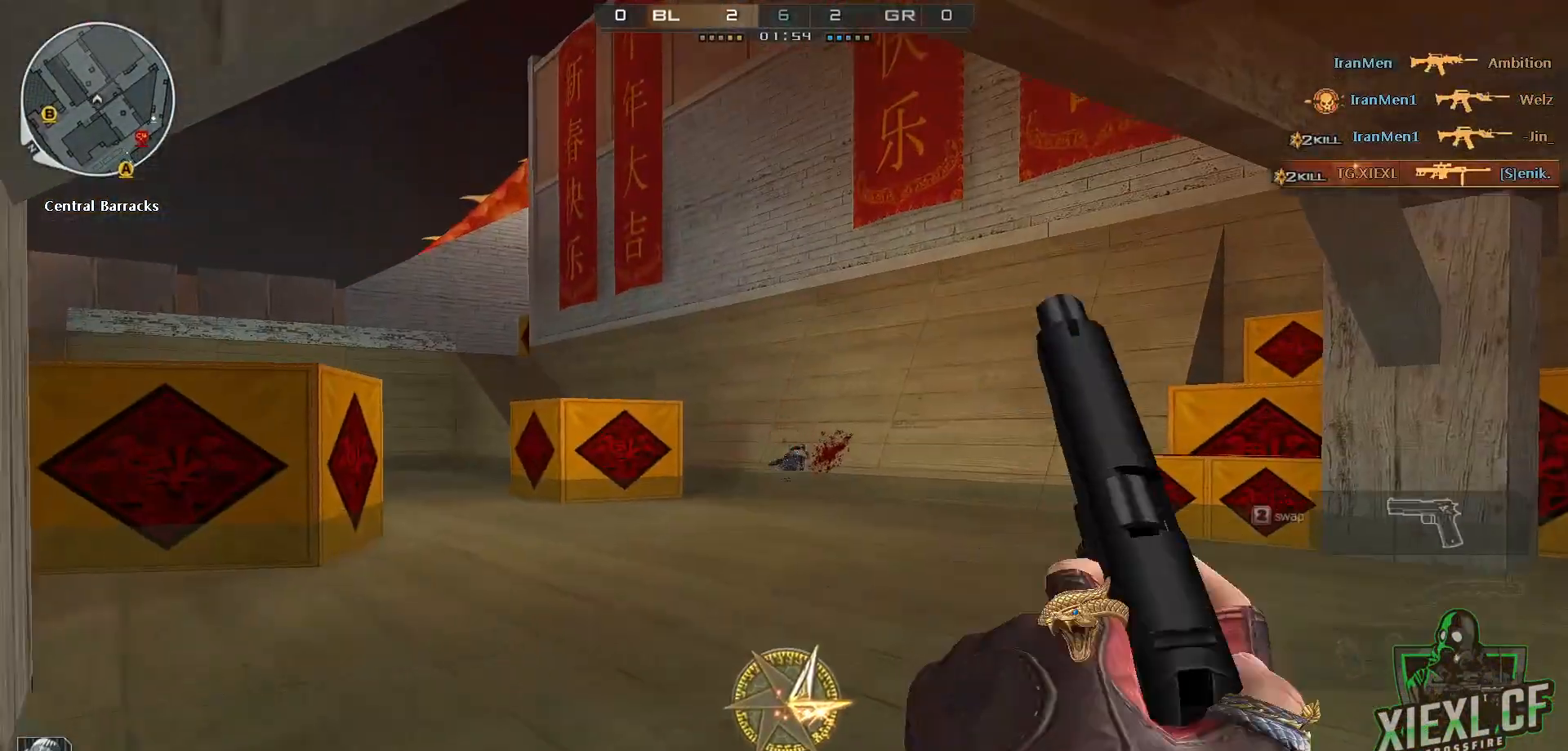
{"keys": ["w"], "mouse": [], "events": [[34, "w", "down"], [84, "a", "up"]]}
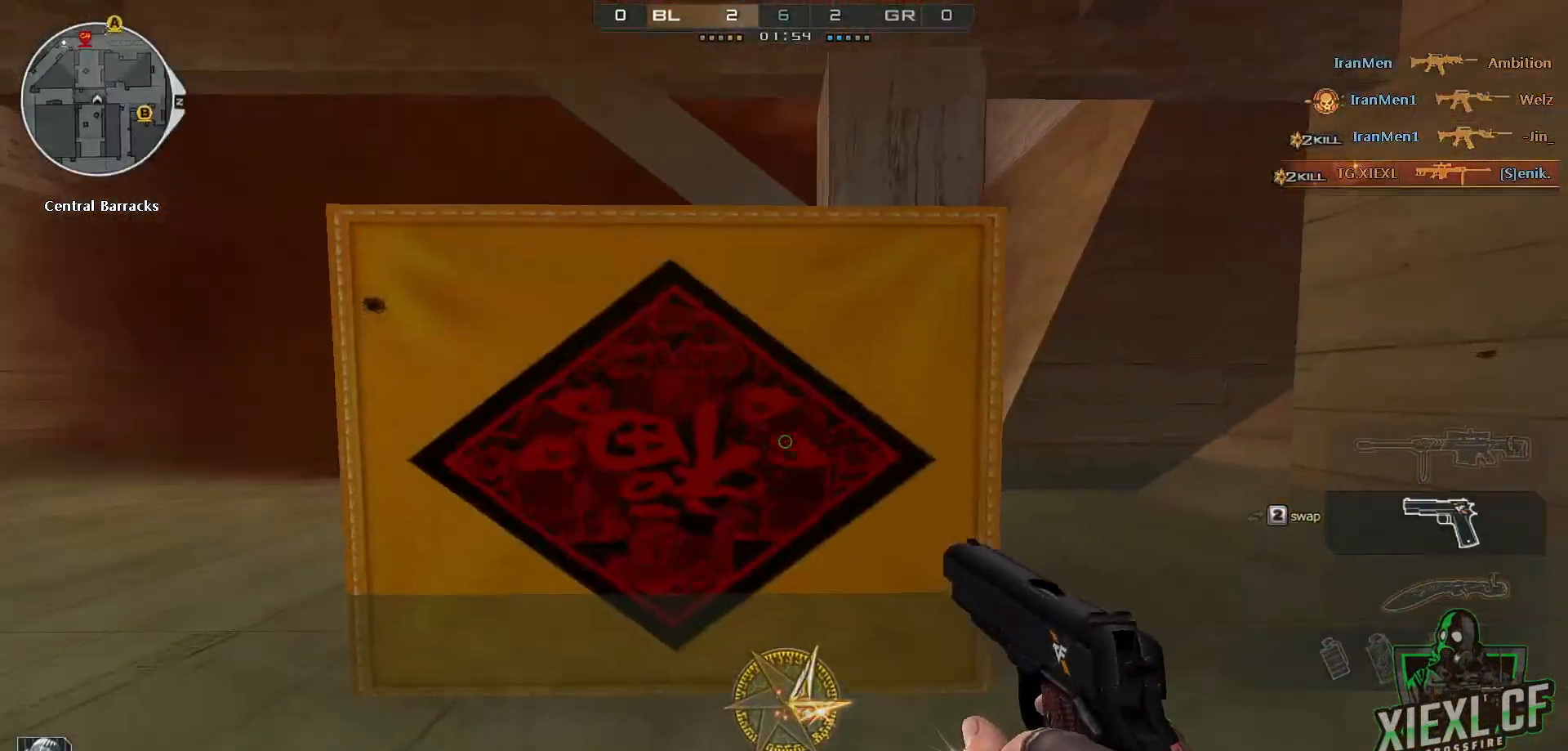
{"keys": ["a", "ctrl", "w"], "mouse": [], "events": [[50, "a", "down"], [283, "space", "down"], [333, "ctrl", "down"], [433, "space", "up"]]}
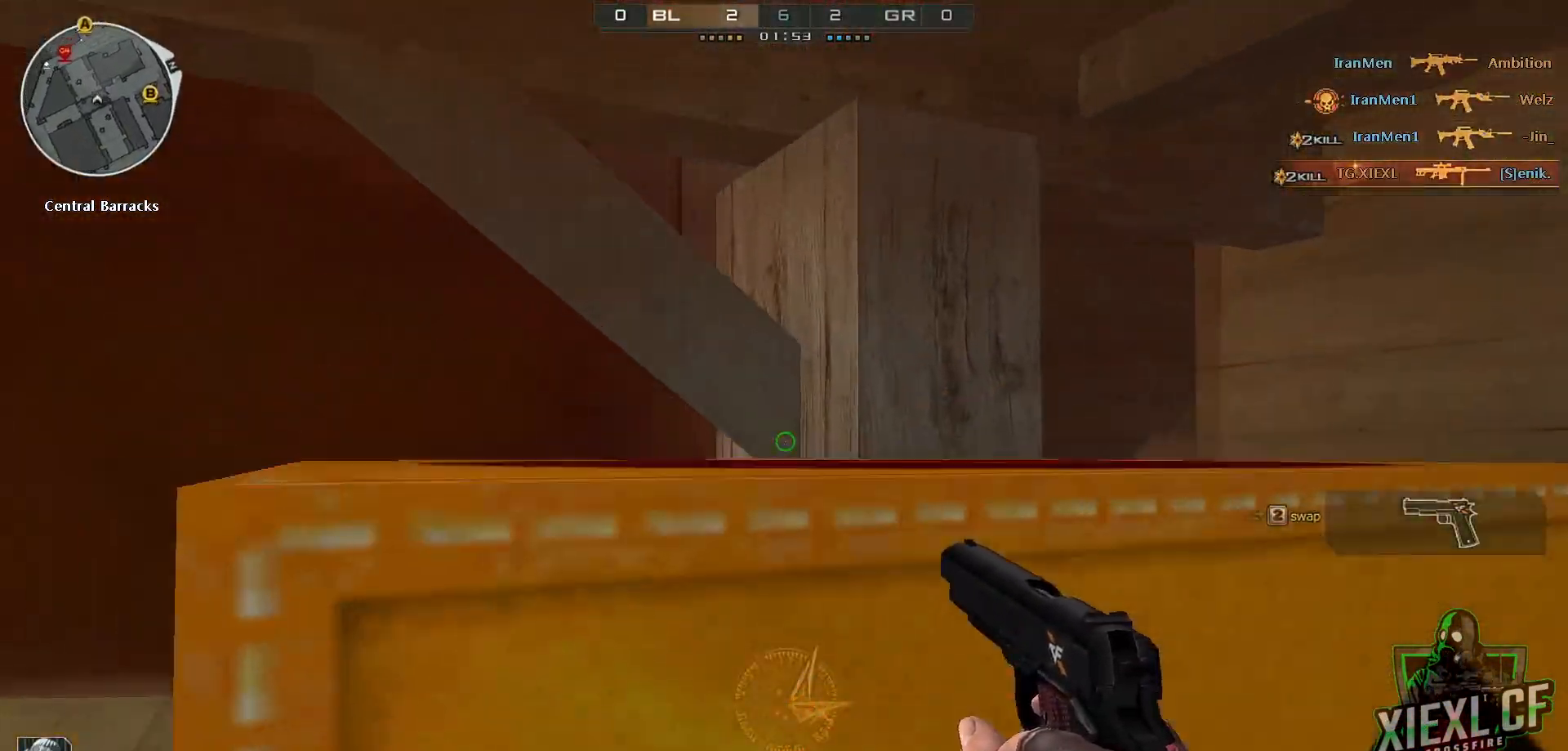
{"keys": ["a", "ctrl", "space", "w"], "mouse": [], "events": [[451, "space", "down"]]}
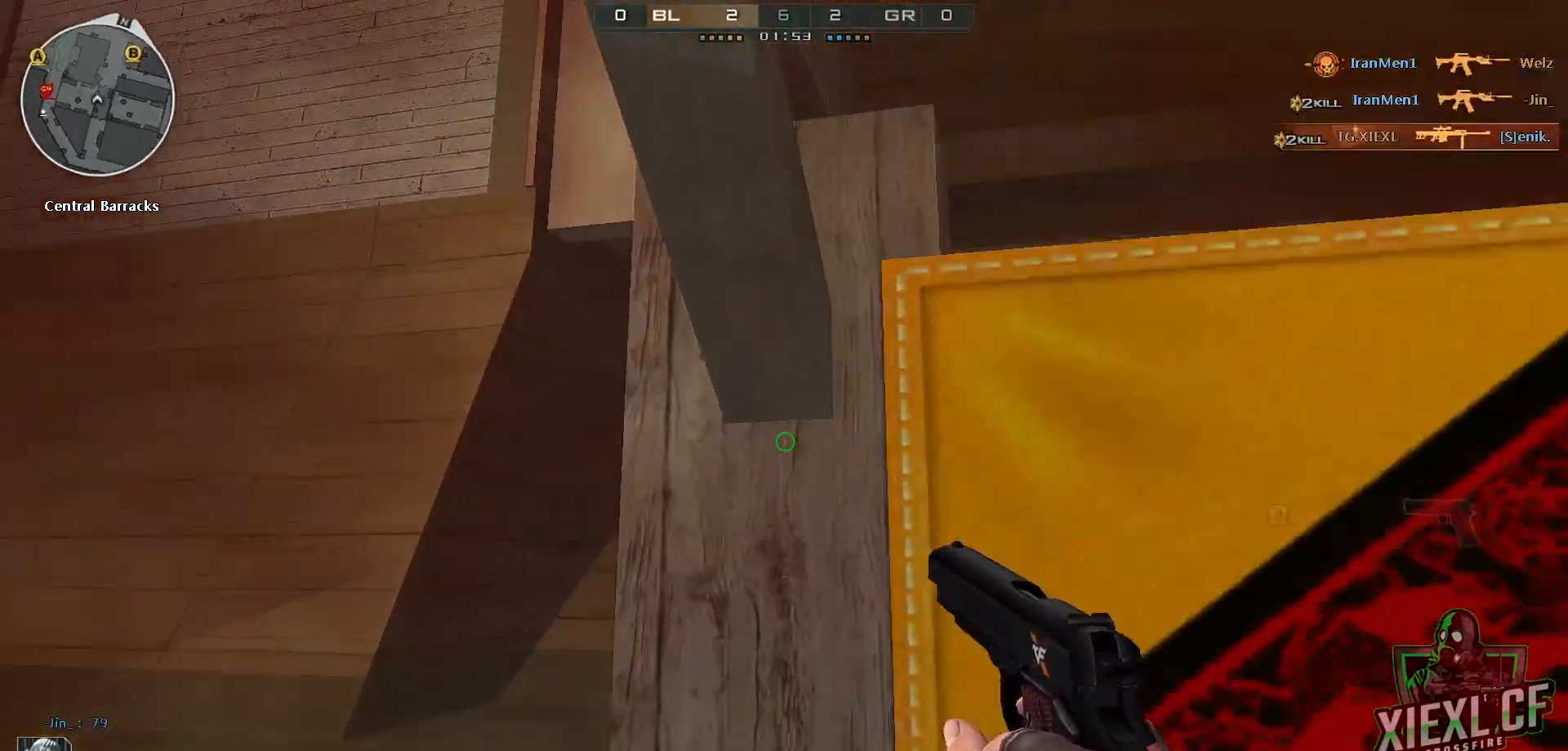
{"keys": ["a", "shift", "w"], "mouse": [], "events": [[83, "space", "up"], [367, "ctrl", "up"], [500, "shift", "down"]]}
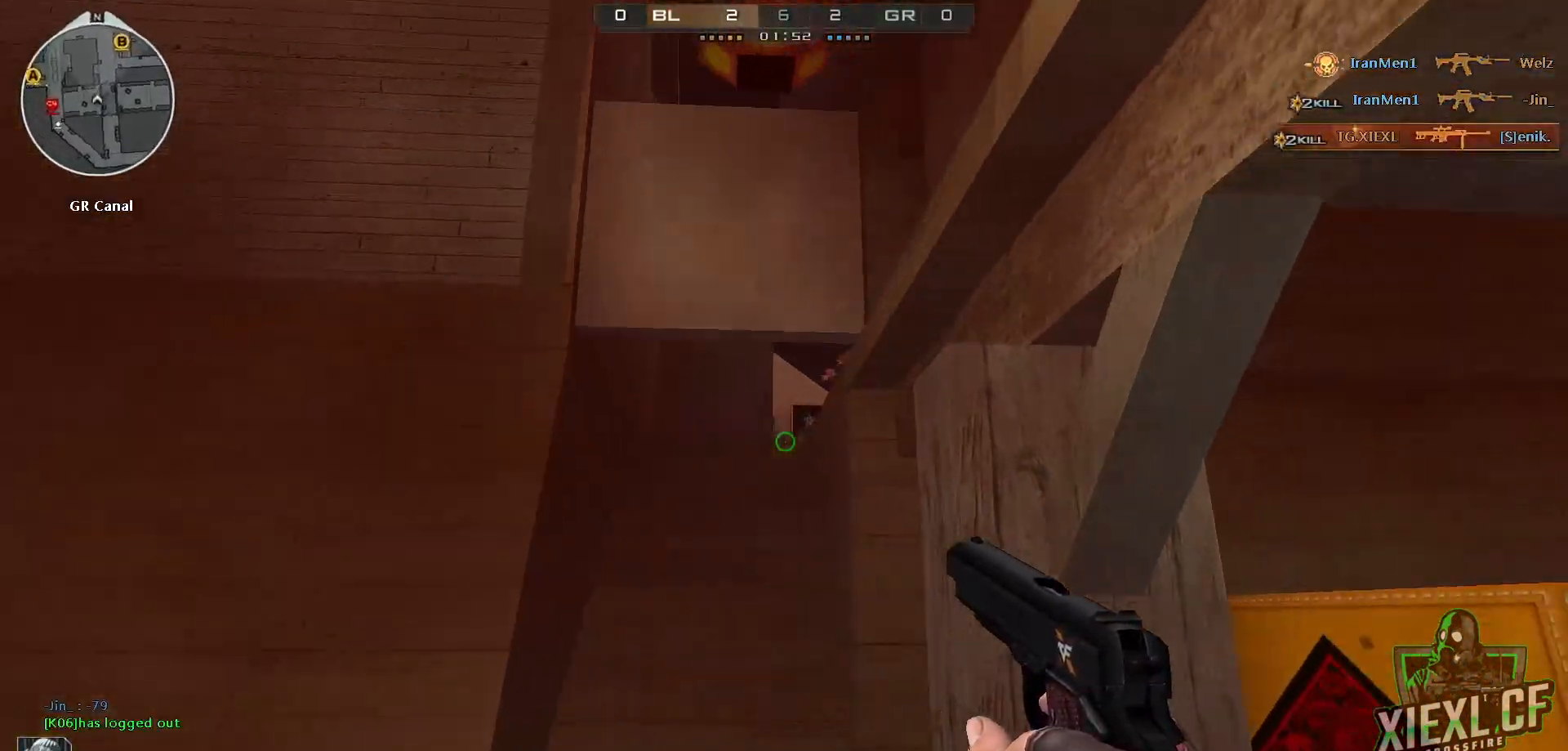
{"keys": ["shift", "w"], "mouse": [], "events": [[234, "a", "up"]]}
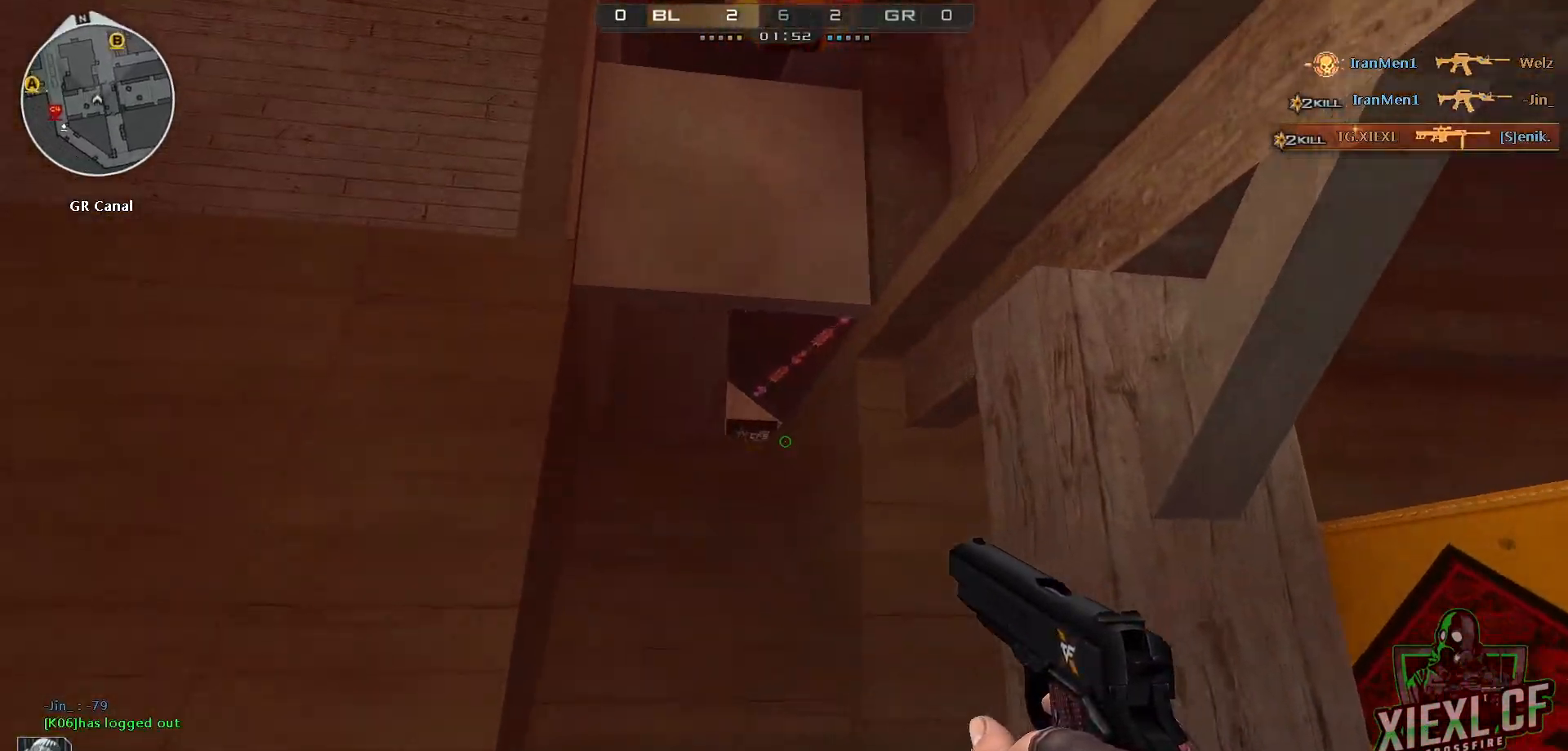
{"keys": ["shift", "w"], "mouse": [], "events": []}
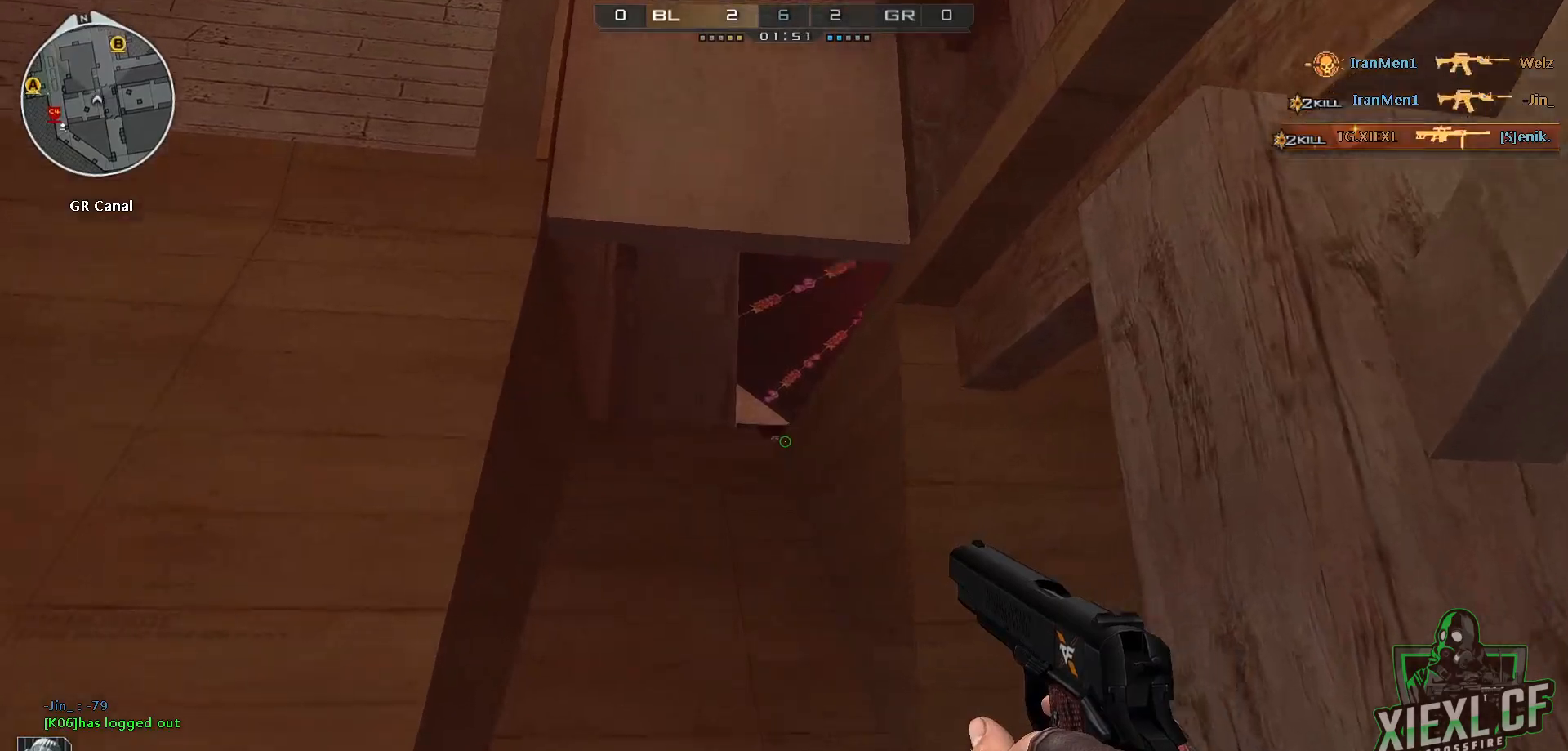
{"keys": ["shift", "w"], "mouse": [], "events": [[84, "d", "down"], [300, "d", "up"]]}
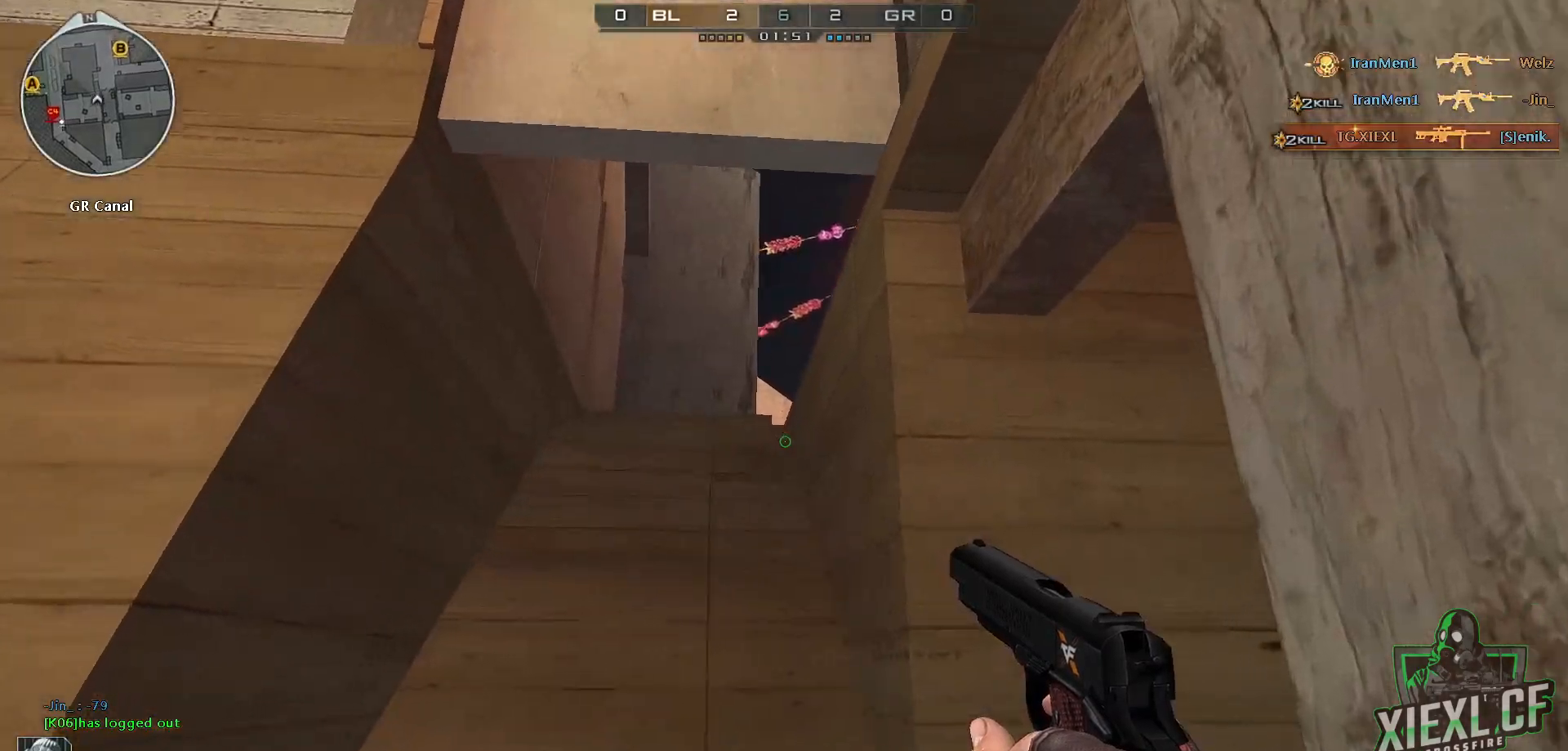
{"keys": ["shift", "w"], "mouse": [], "events": []}
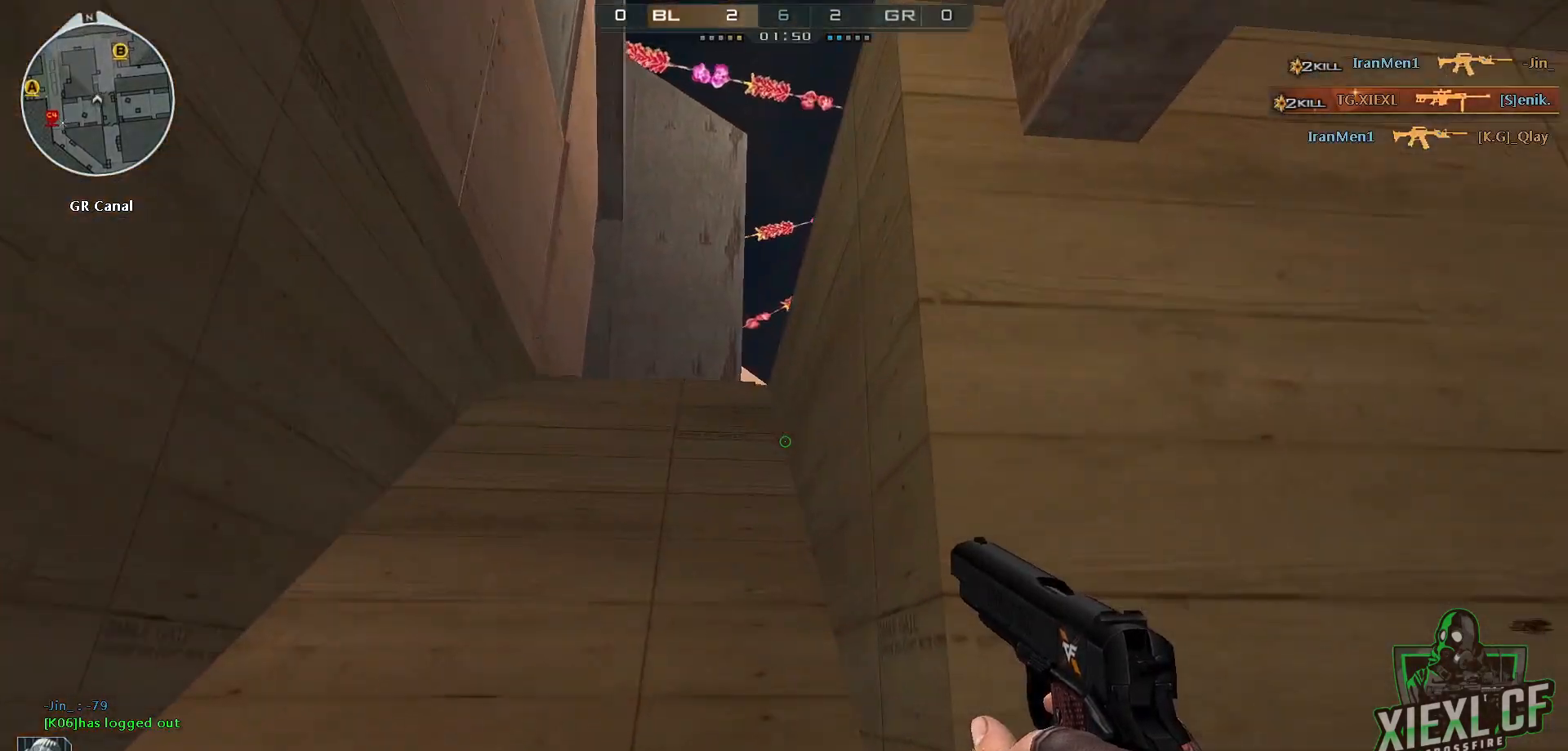
{"keys": ["a", "shift", "w"], "mouse": [], "events": [[100, "a", "down"]]}
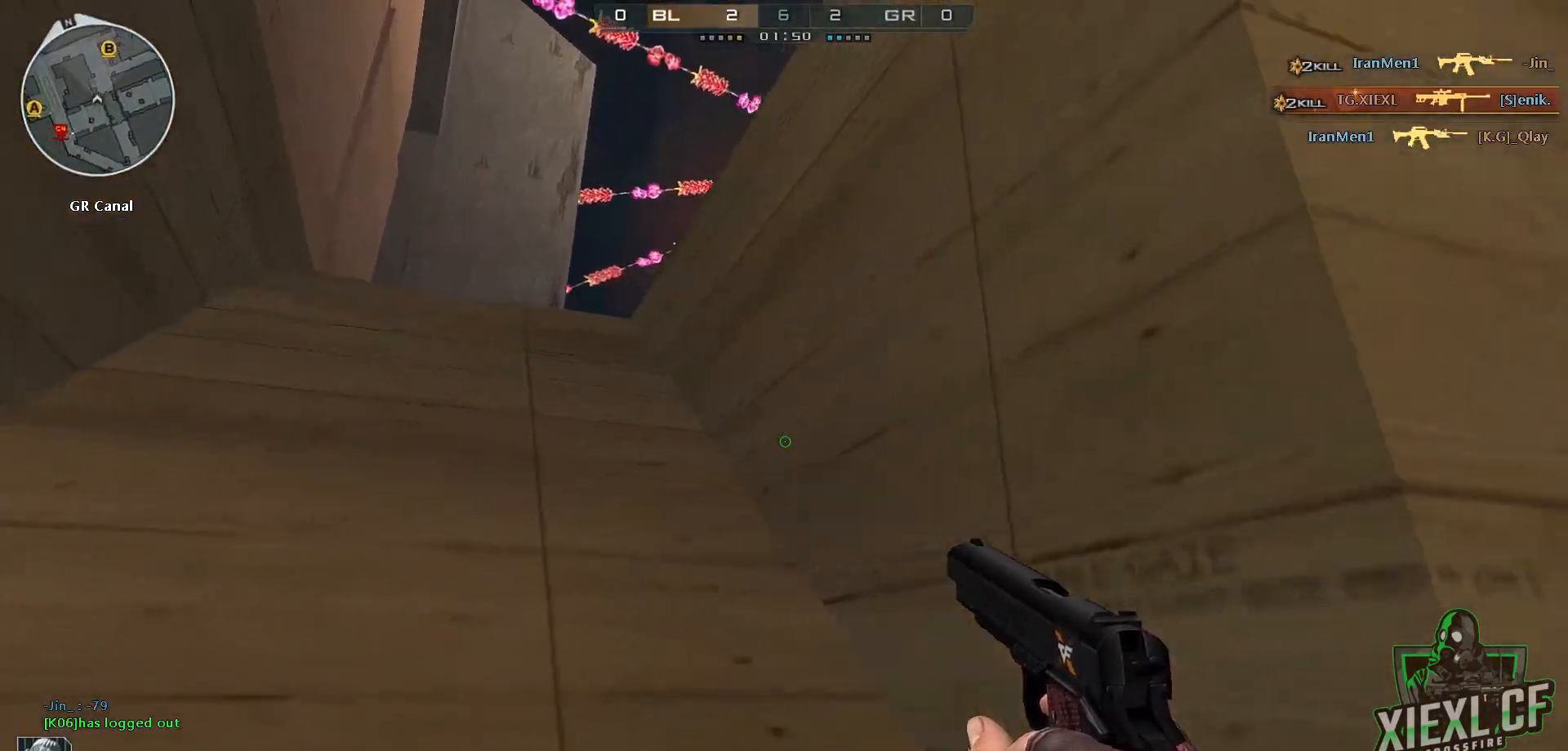
{"keys": ["a", "shift"], "mouse": [], "events": [[166, "w", "up"]]}
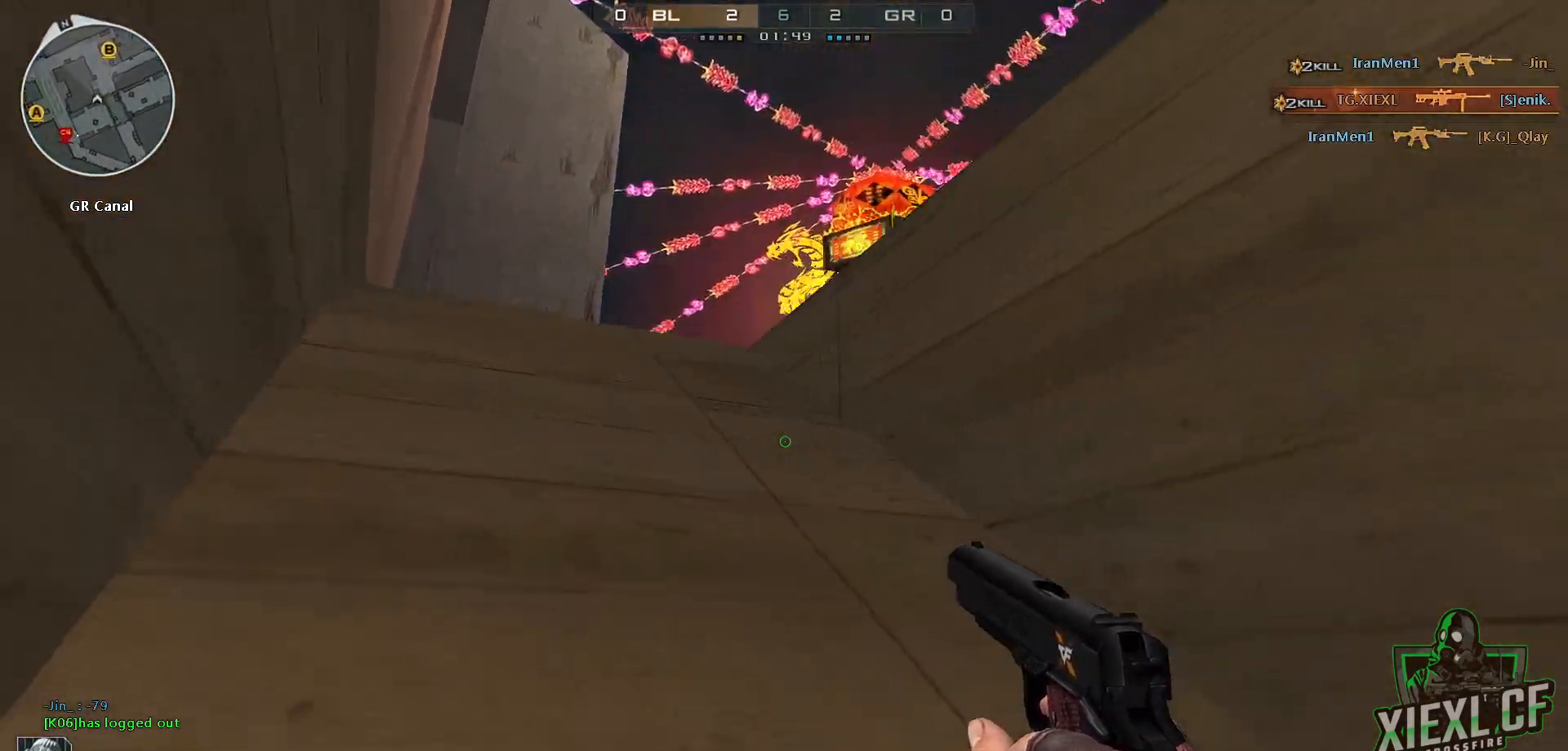
{"keys": ["a", "shift", "w"], "mouse": [], "events": [[34, "q", "down"], [234, "q", "up"], [317, "w", "down"]]}
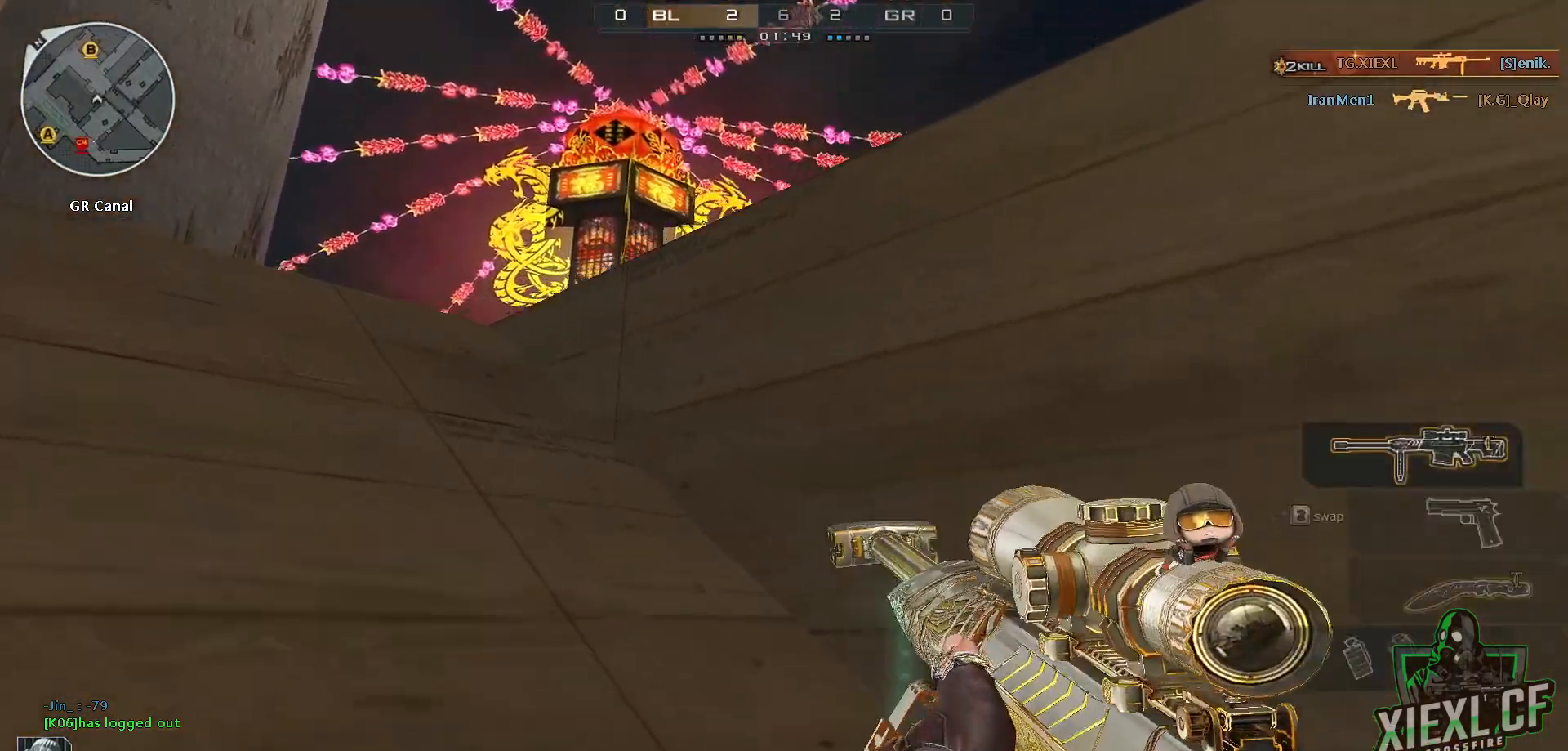
{"keys": ["a", "ctrl", "w"], "mouse": [], "events": [[150, "shift", "up"], [333, "ctrl", "down"]]}
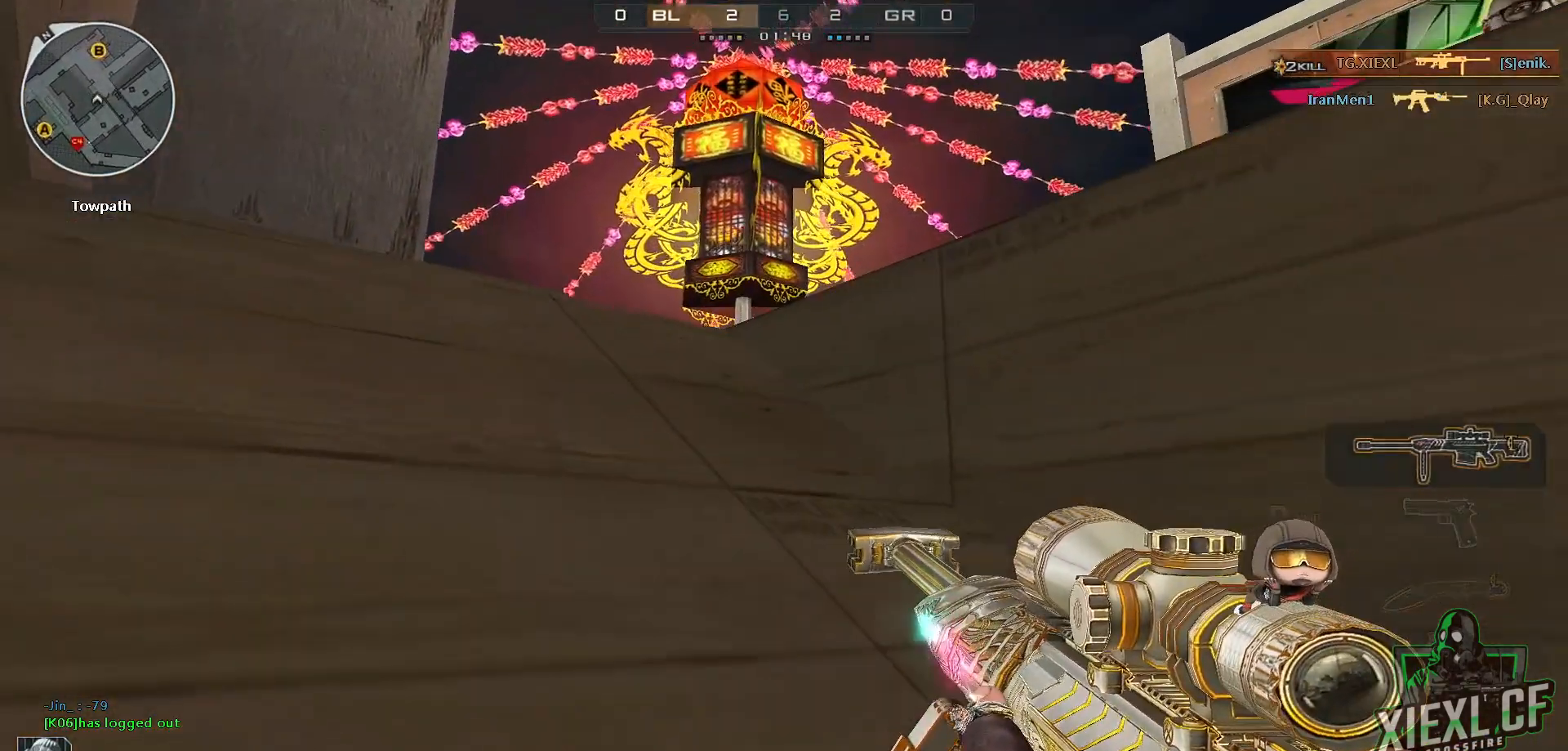
{"keys": ["d"], "mouse": [], "events": [[117, "ctrl", "up"], [250, "w", "up"], [300, "w", "down"], [401, "w", "up"], [484, "a", "up"], [484, "d", "down"]]}
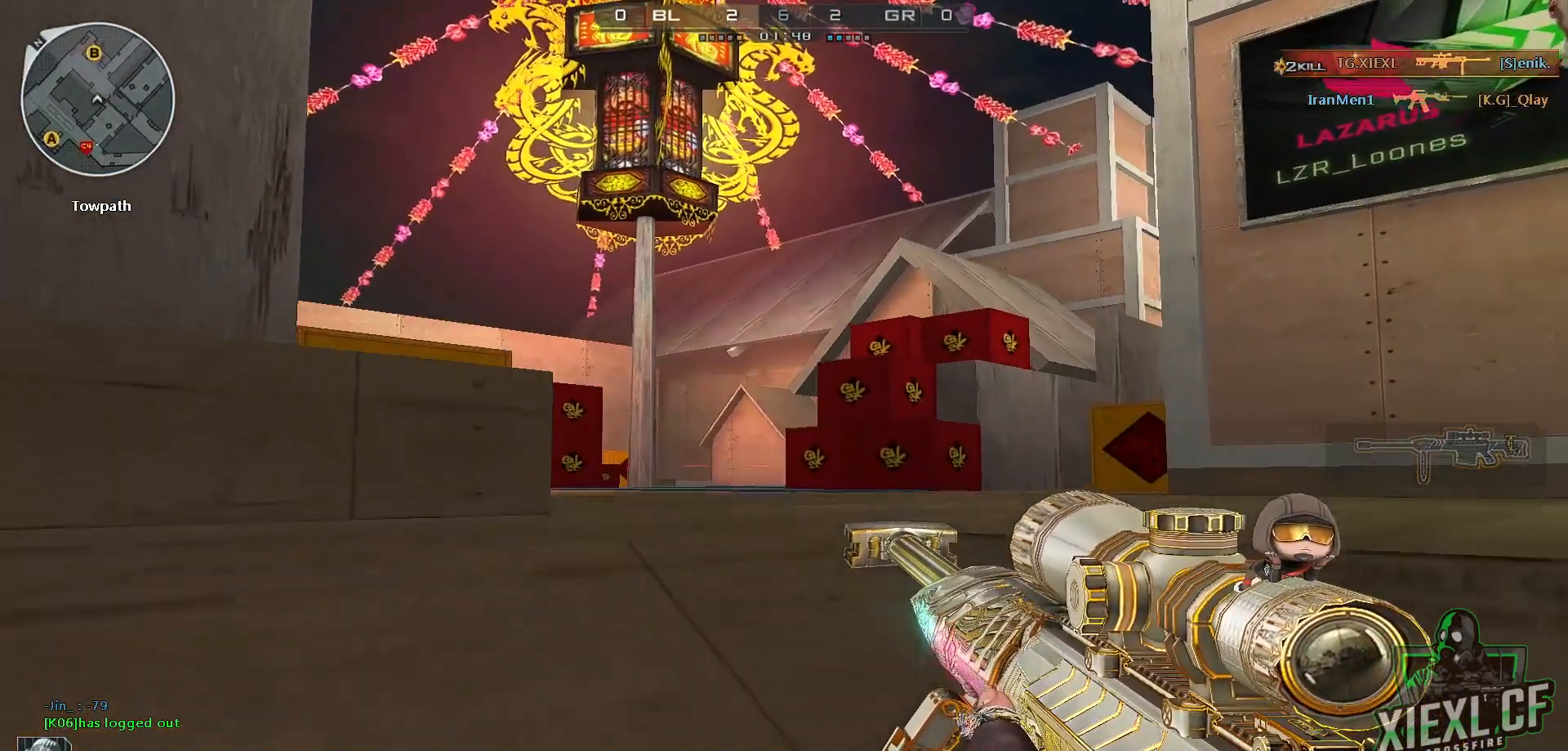
{"keys": ["ctrl", "d"], "mouse": [], "events": [[183, "s", "down"], [367, "ctrl", "down"], [467, "s", "up"]]}